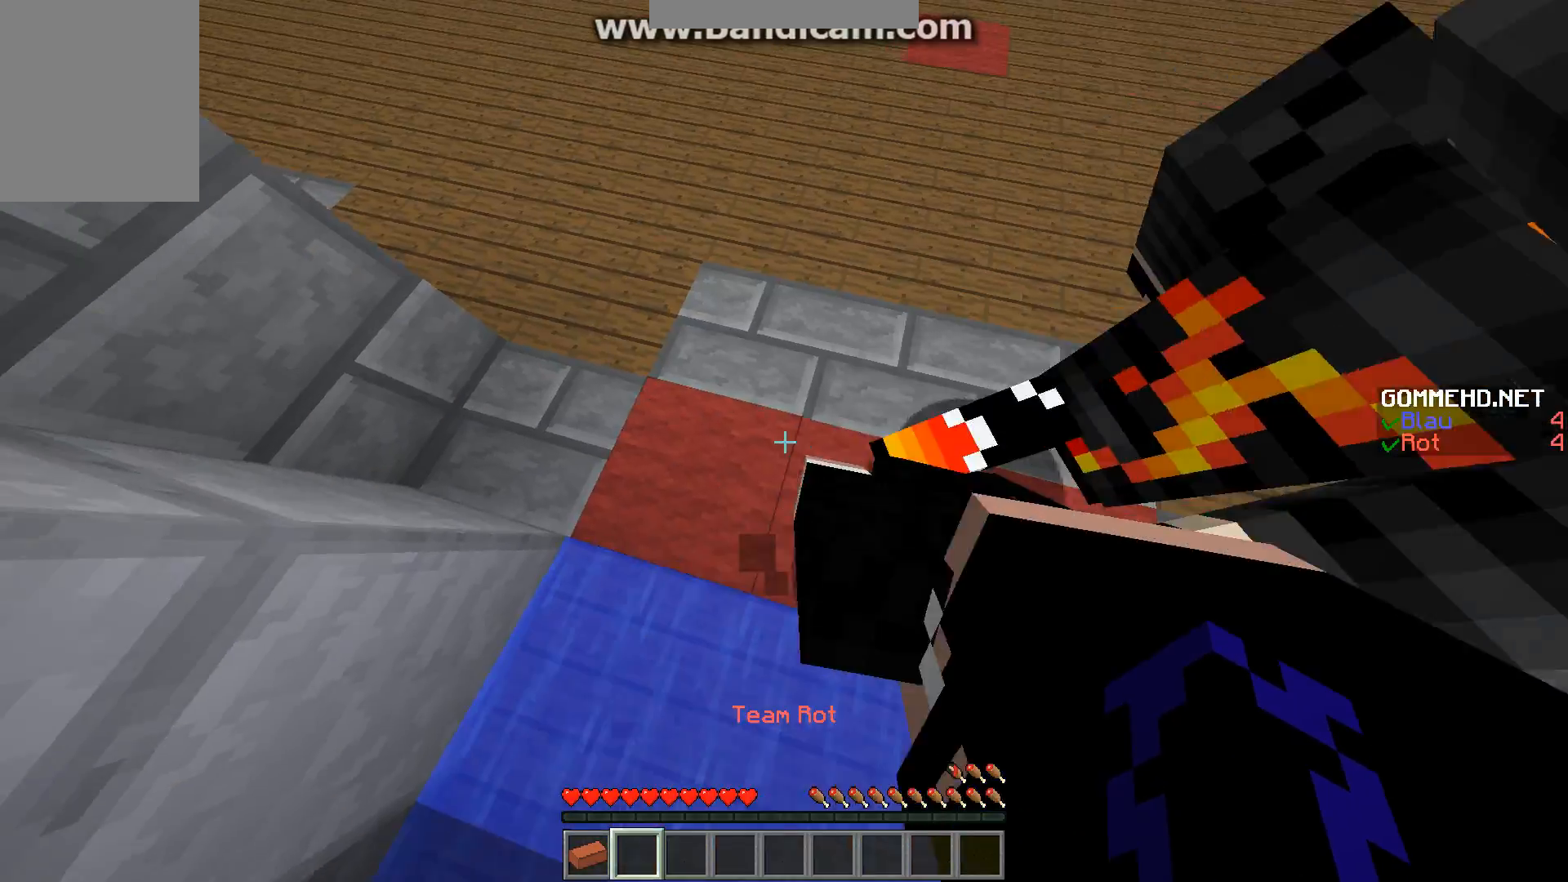
Gameplay with keyboard and mouse; each line is a JSON object with the keys and mouse buttons held at the frame after it. "events" lists presses ("down") and releases ("up") of "a", "d", "s", "w", "mouse_left" and "mouse_right" between this image and that frame as [ms after this image, input, new state], when the widget could be followed in between. "mouse_left", "mouse_right" = the "left", "right" buttons of the "mouse" list. No other keys are recorded. Fast repeated clicks can show as one long hold. Mouse movement is not recorded.
{"keys": ["a", "w"], "mouse": [], "events": [[101, "a", "up"], [101, "d", "down"], [201, "a", "down"], [269, "d", "up"], [403, "w", "down"]]}
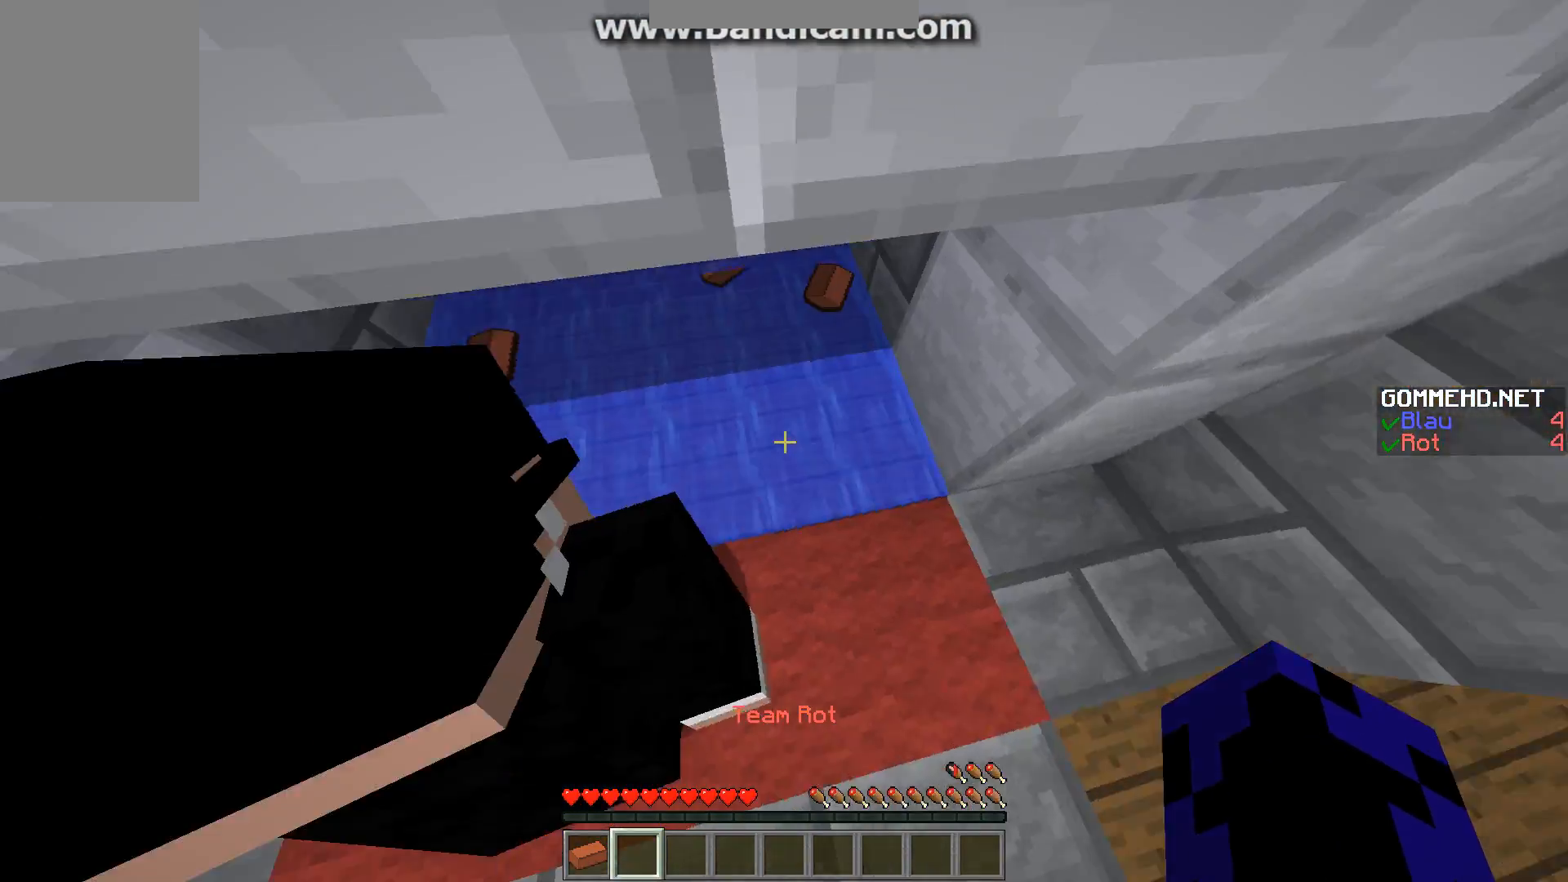
{"keys": ["d", "w"], "mouse": [], "events": [[269, "a", "up"], [370, "d", "down"]]}
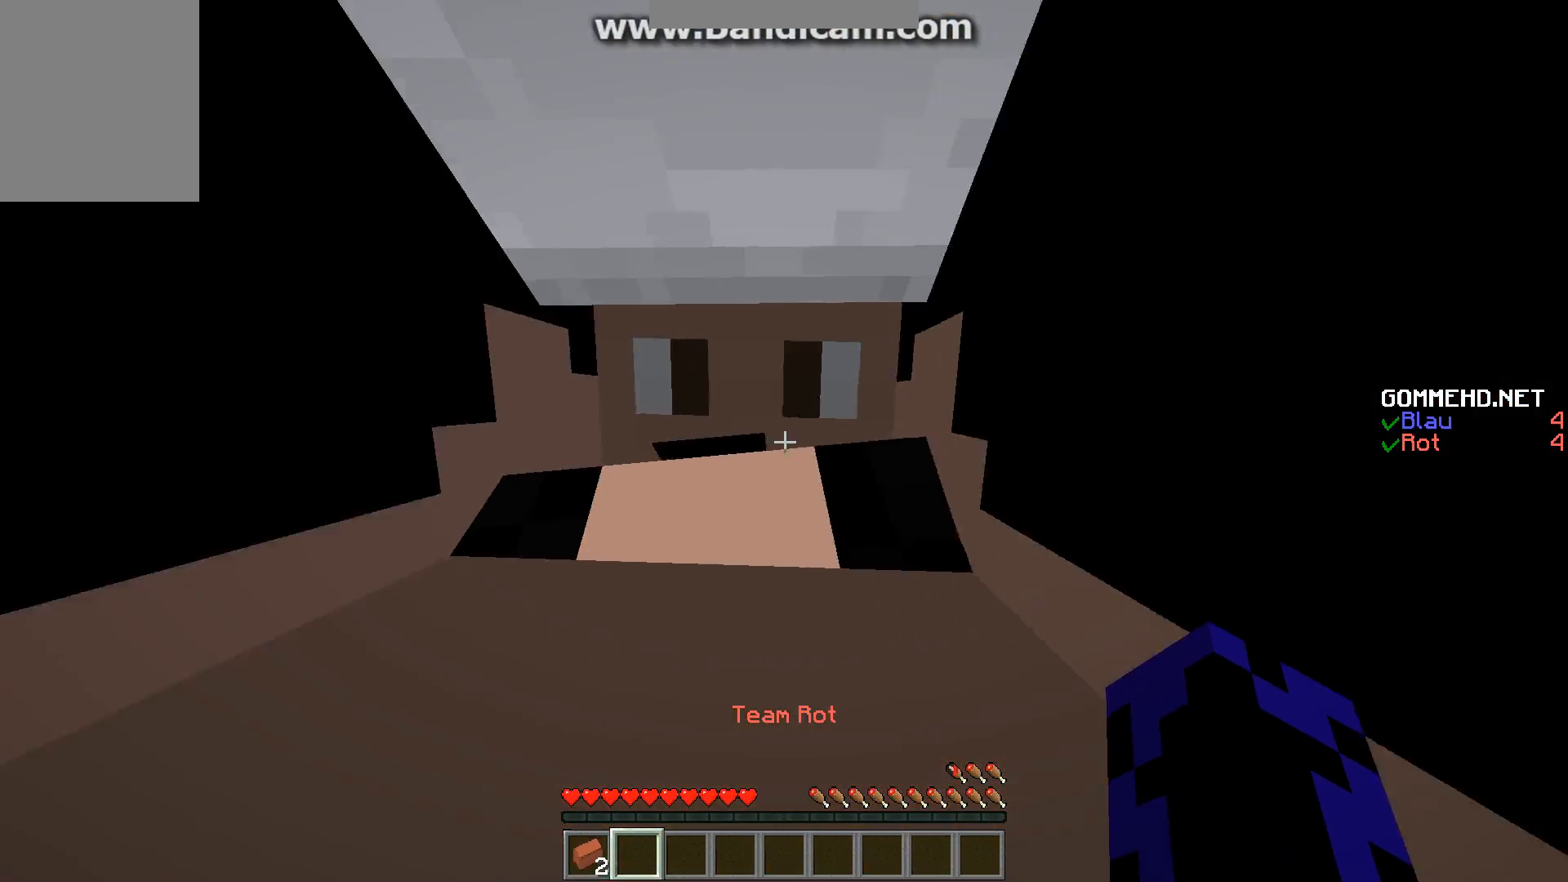
{"keys": ["a", "w"], "mouse": [], "events": [[235, "a", "down"], [235, "d", "up"]]}
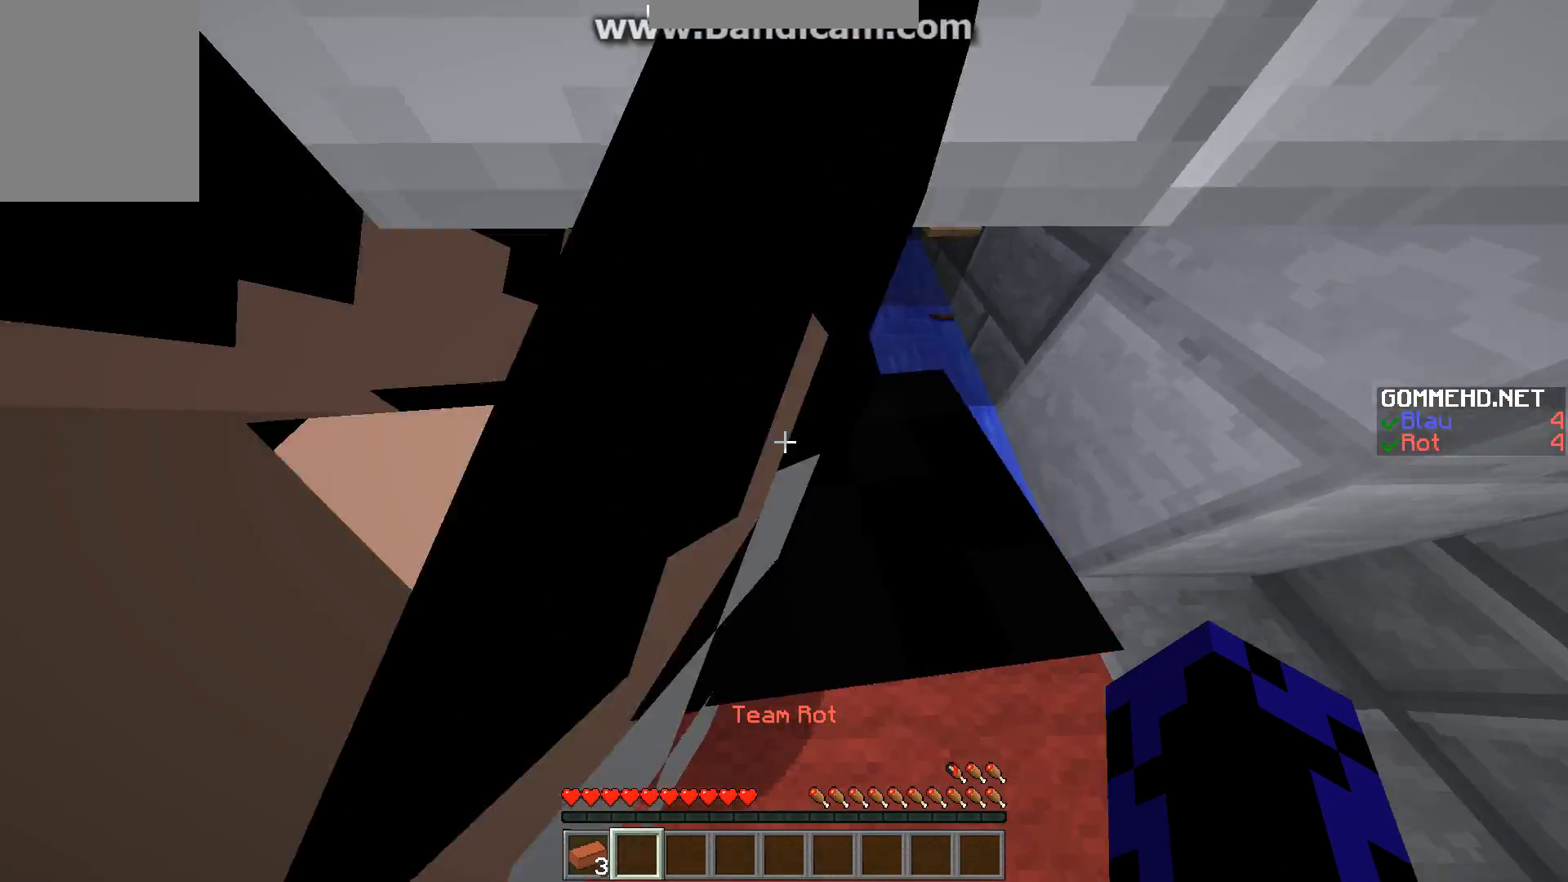
{"keys": ["d", "w"], "mouse": [], "events": [[437, "a", "up"], [437, "d", "down"]]}
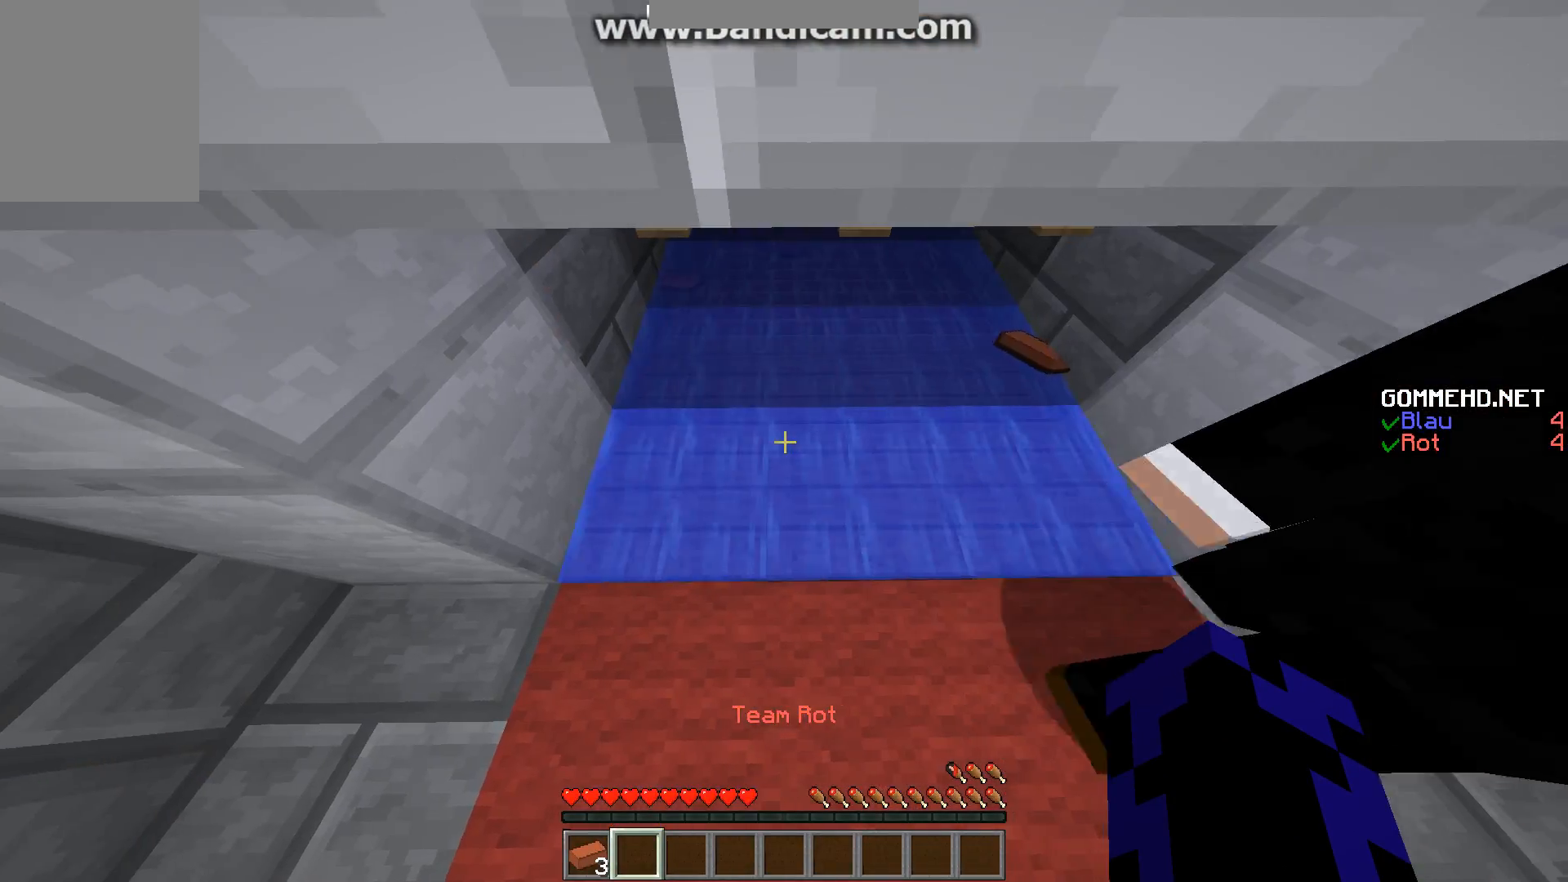
{"keys": ["d", "w"], "mouse": [], "events": []}
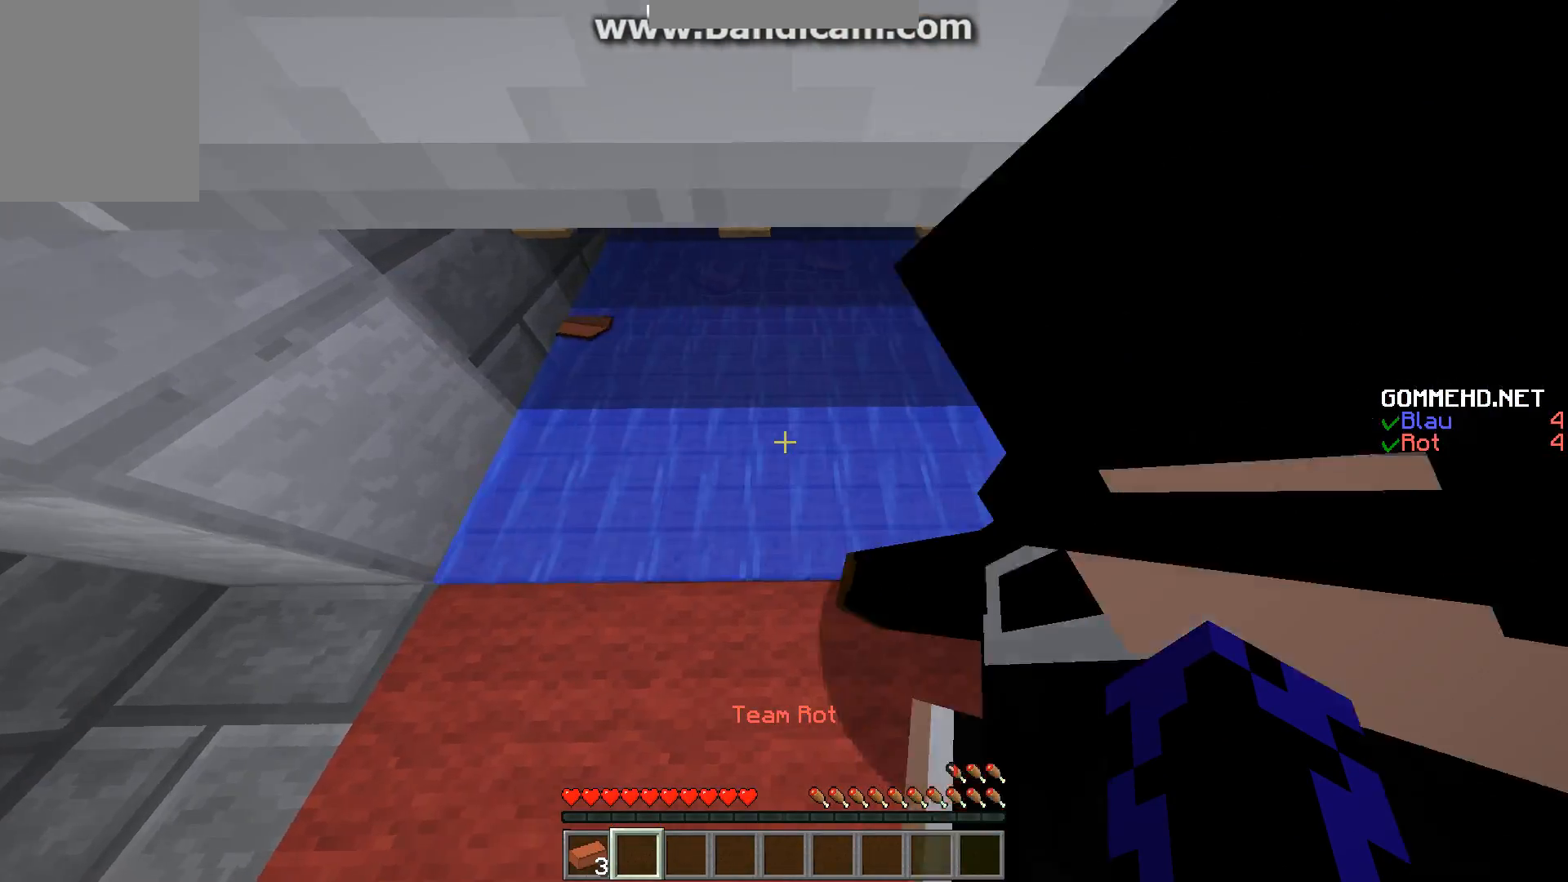
{"keys": ["a", "w"], "mouse": [], "events": [[236, "d", "up"], [269, "a", "down"]]}
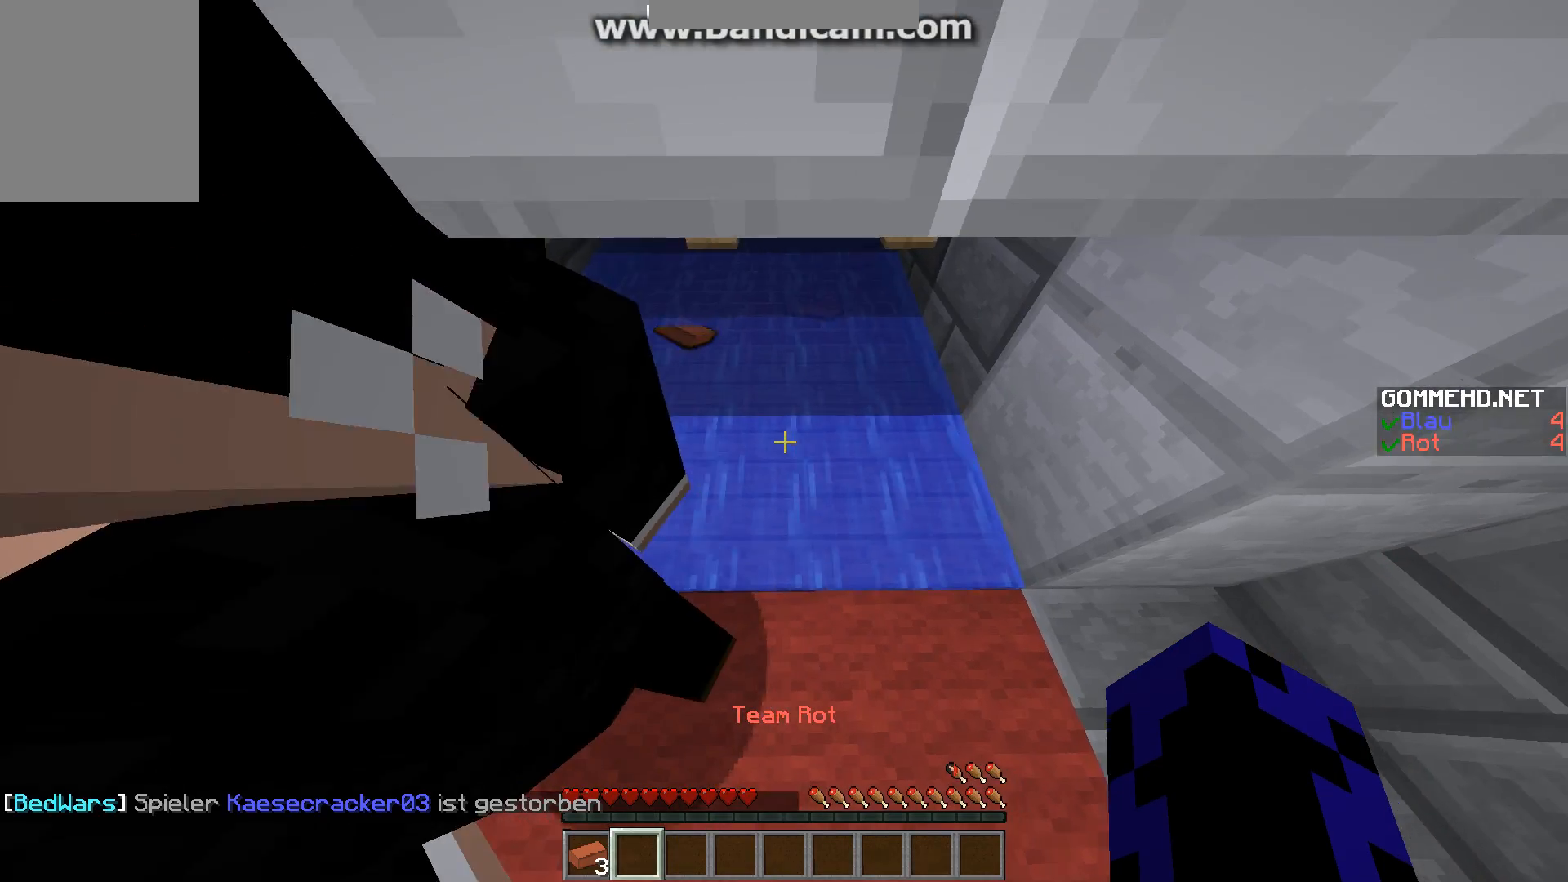
{"keys": ["d", "w"], "mouse": [], "events": [[168, "a", "up"], [403, "d", "down"]]}
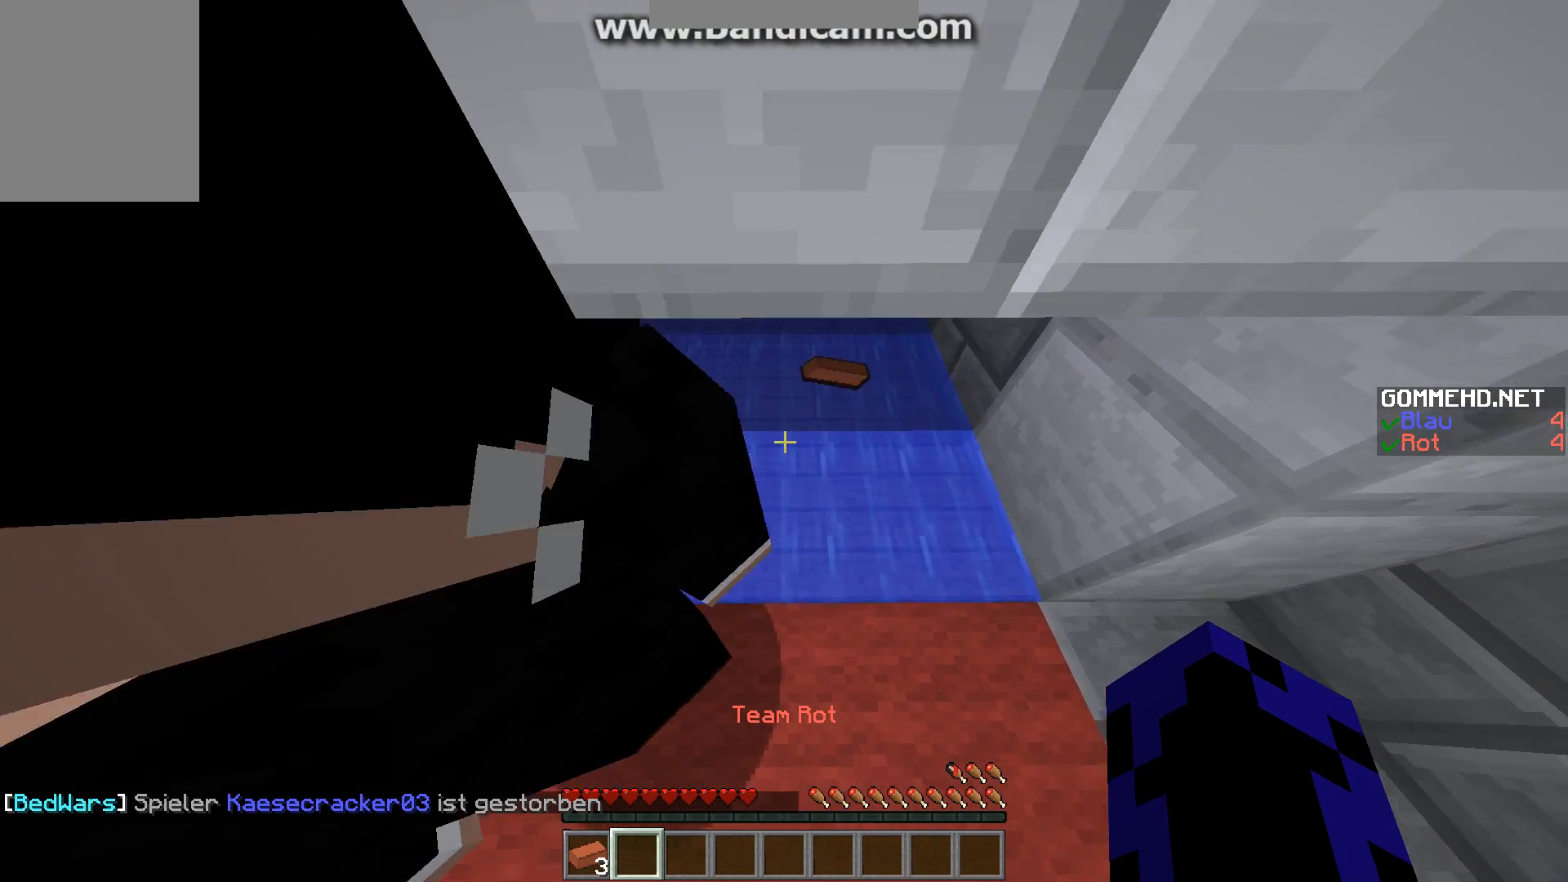
{"keys": ["a", "d", "w"], "mouse": [], "events": [[67, "a", "down"], [101, "d", "up"], [303, "d", "down"], [370, "a", "up"], [504, "a", "down"]]}
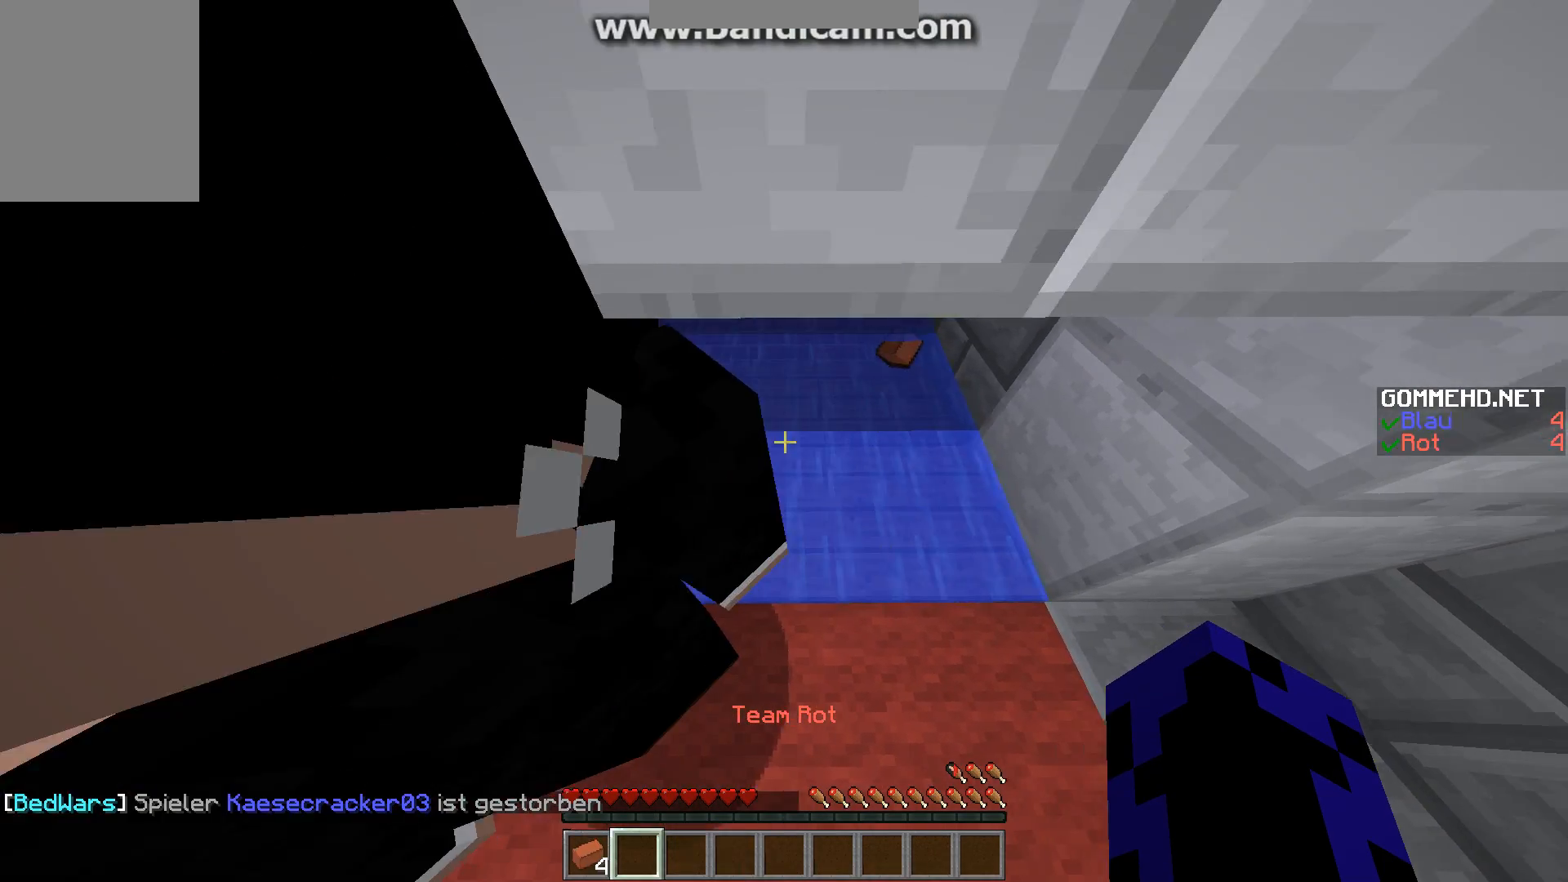
{"keys": ["d", "w"], "mouse": [], "events": [[67, "d", "up"], [168, "d", "down"], [202, "a", "up"], [303, "a", "down"], [303, "d", "up"], [404, "d", "down"], [471, "a", "up"]]}
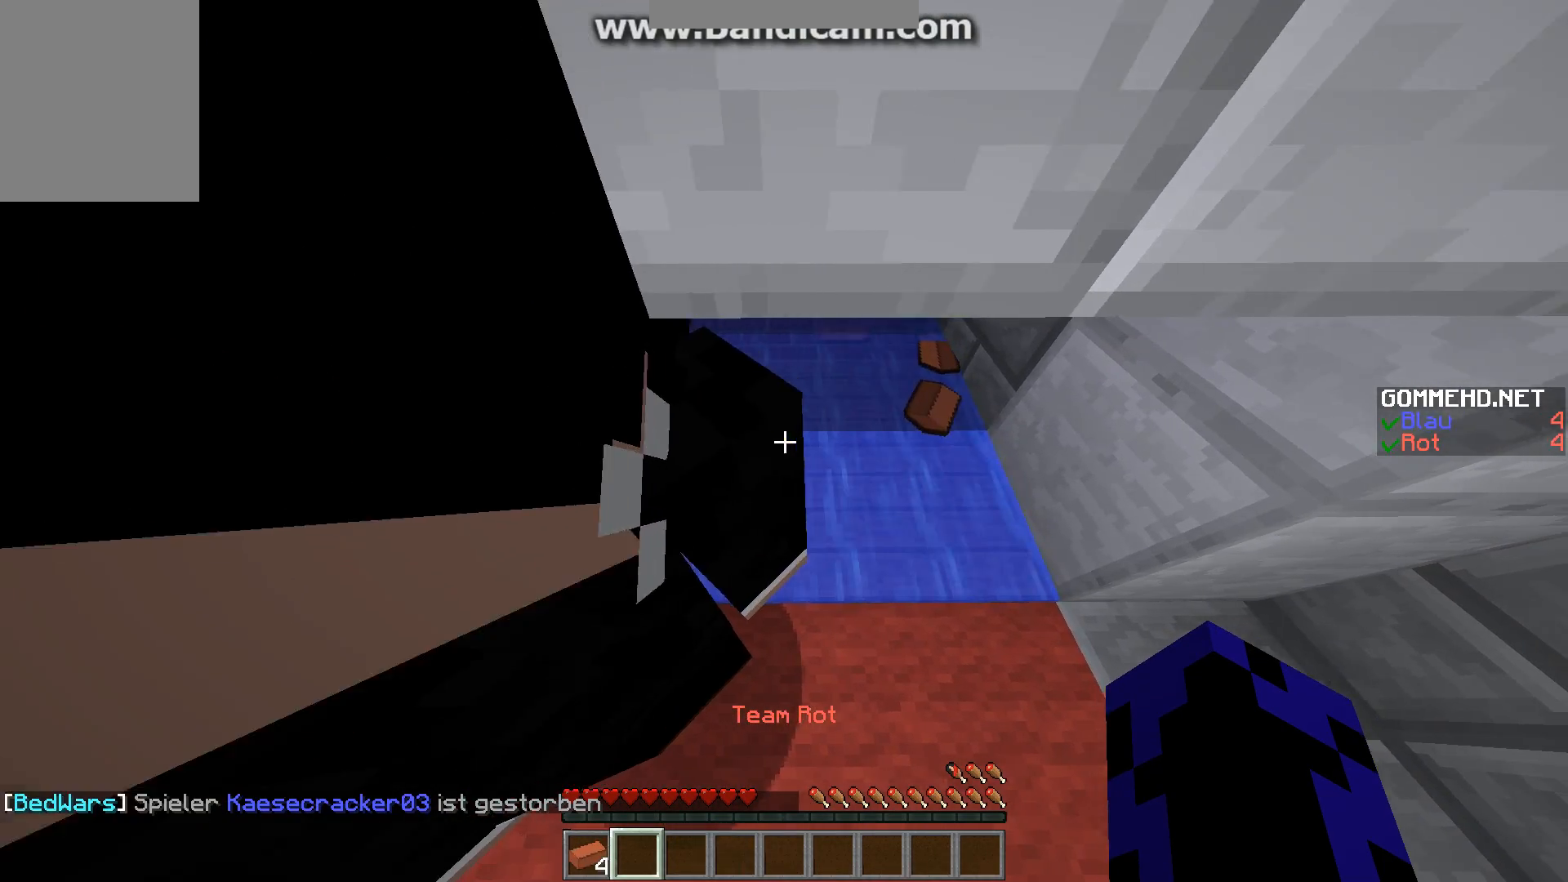
{"keys": ["d", "w"], "mouse": [], "events": [[68, "d", "up"], [101, "a", "down"], [202, "a", "up"], [202, "d", "down"], [336, "a", "down"], [336, "d", "up"], [437, "d", "down"], [471, "a", "up"]]}
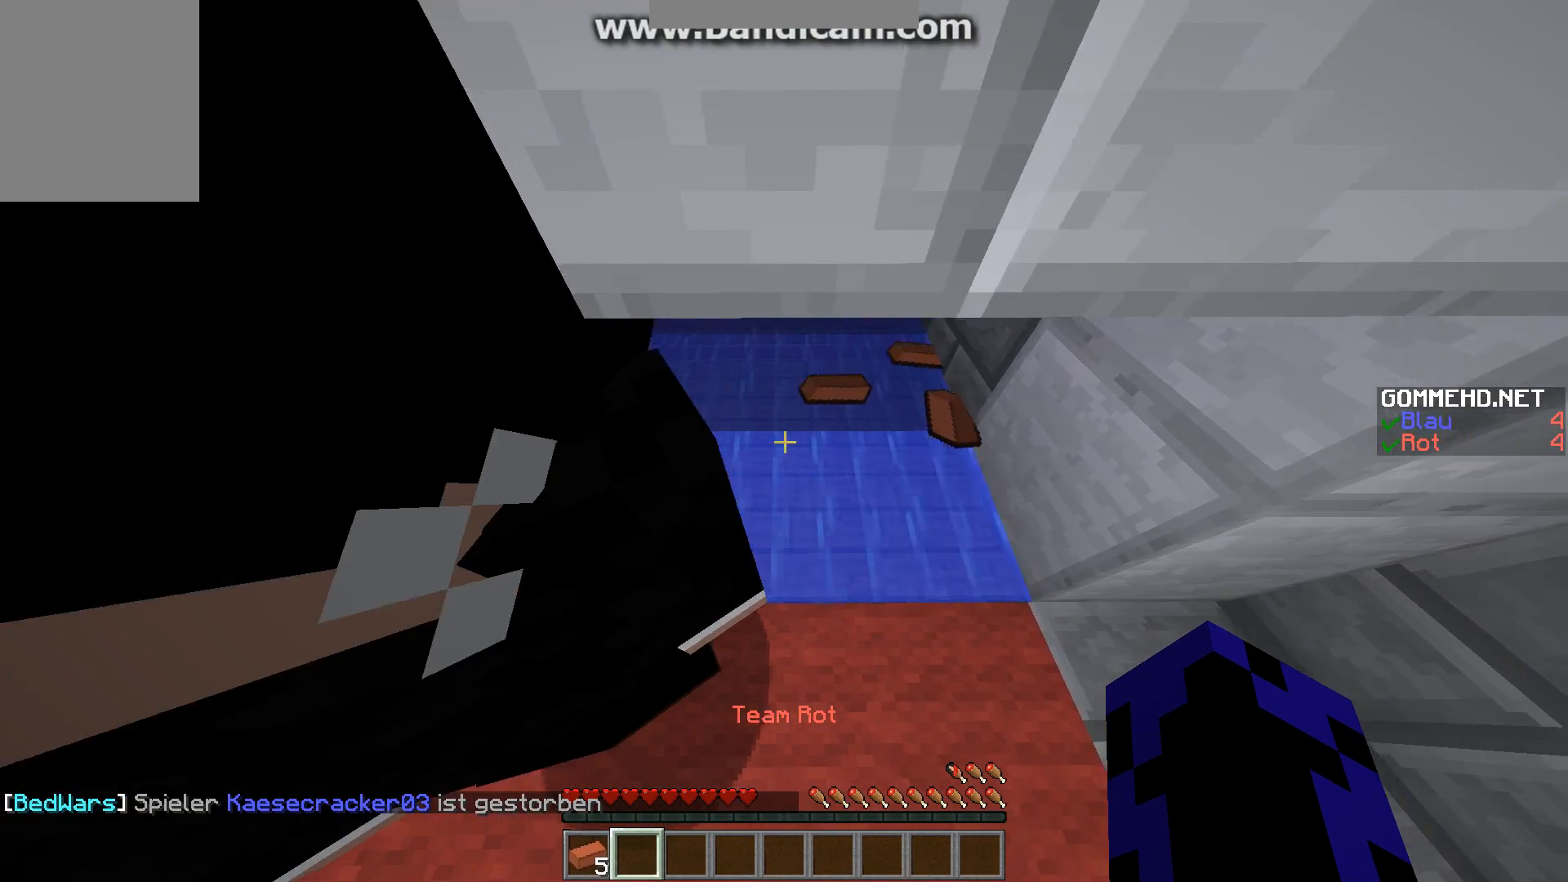
{"keys": ["w"], "mouse": [], "events": [[67, "a", "down"], [134, "d", "up"], [235, "a", "up"], [235, "d", "down"], [336, "a", "down"], [336, "d", "up"], [470, "a", "up"]]}
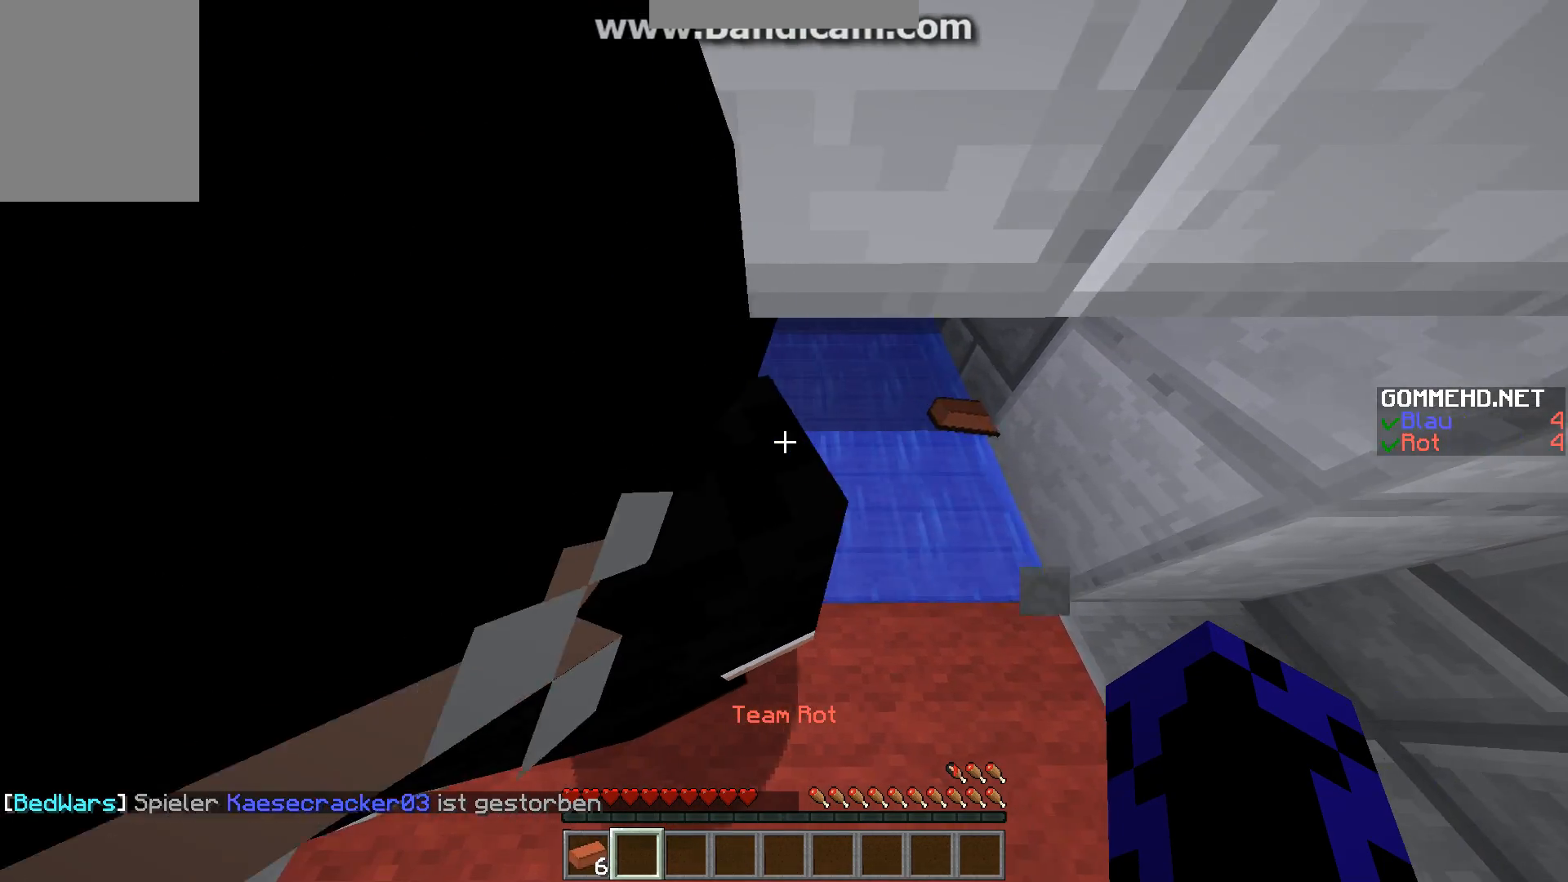
{"keys": ["a", "d", "w"], "mouse": [], "events": [[134, "d", "down"], [437, "a", "down"]]}
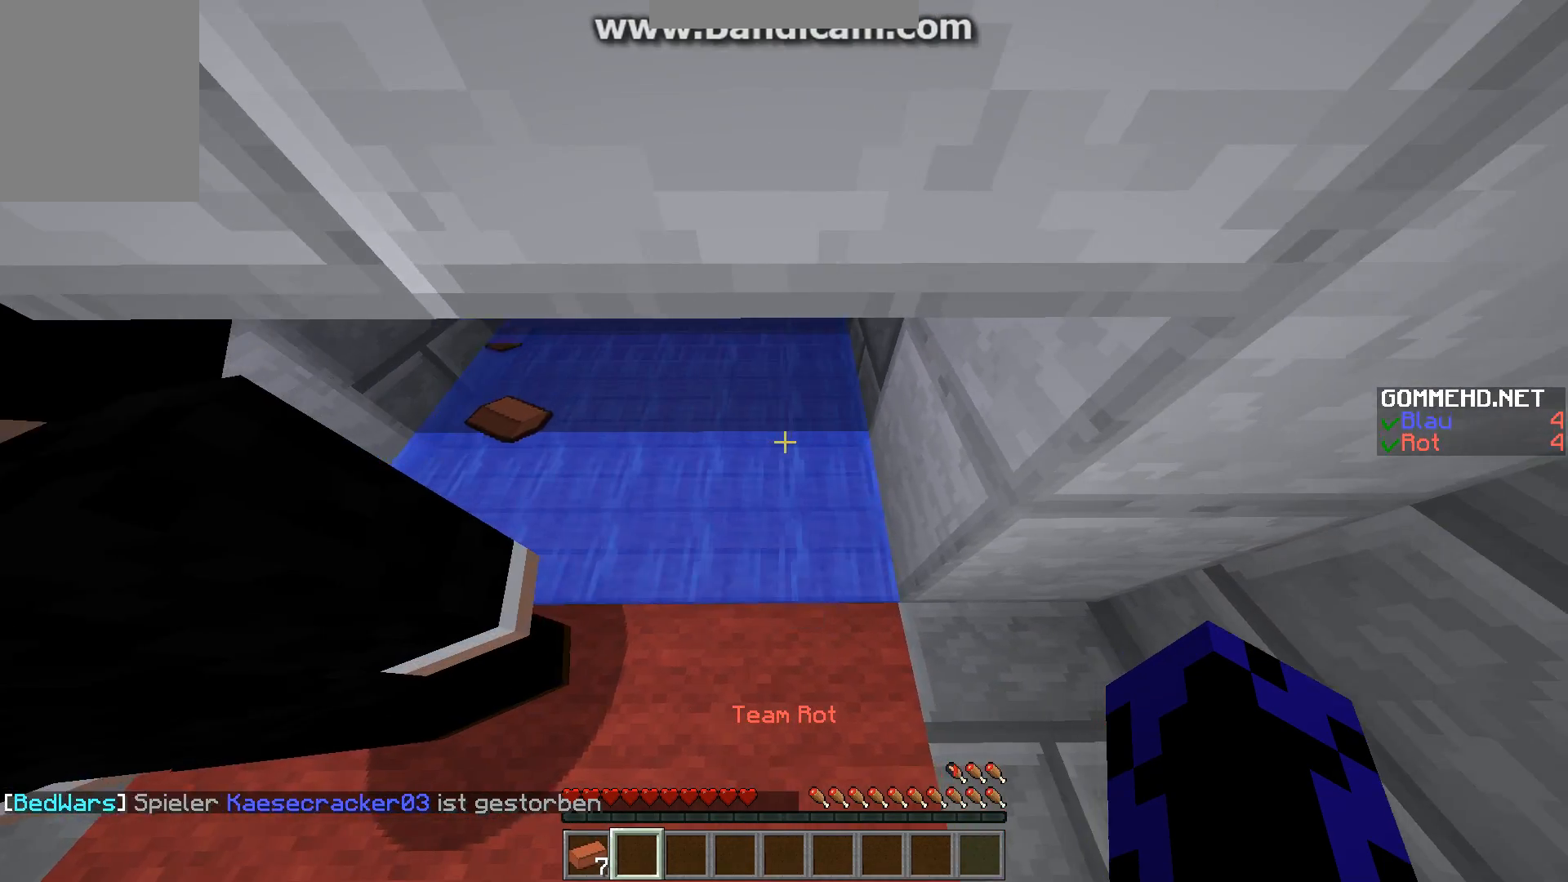
{"keys": ["a", "w"], "mouse": [], "events": [[67, "d", "up"]]}
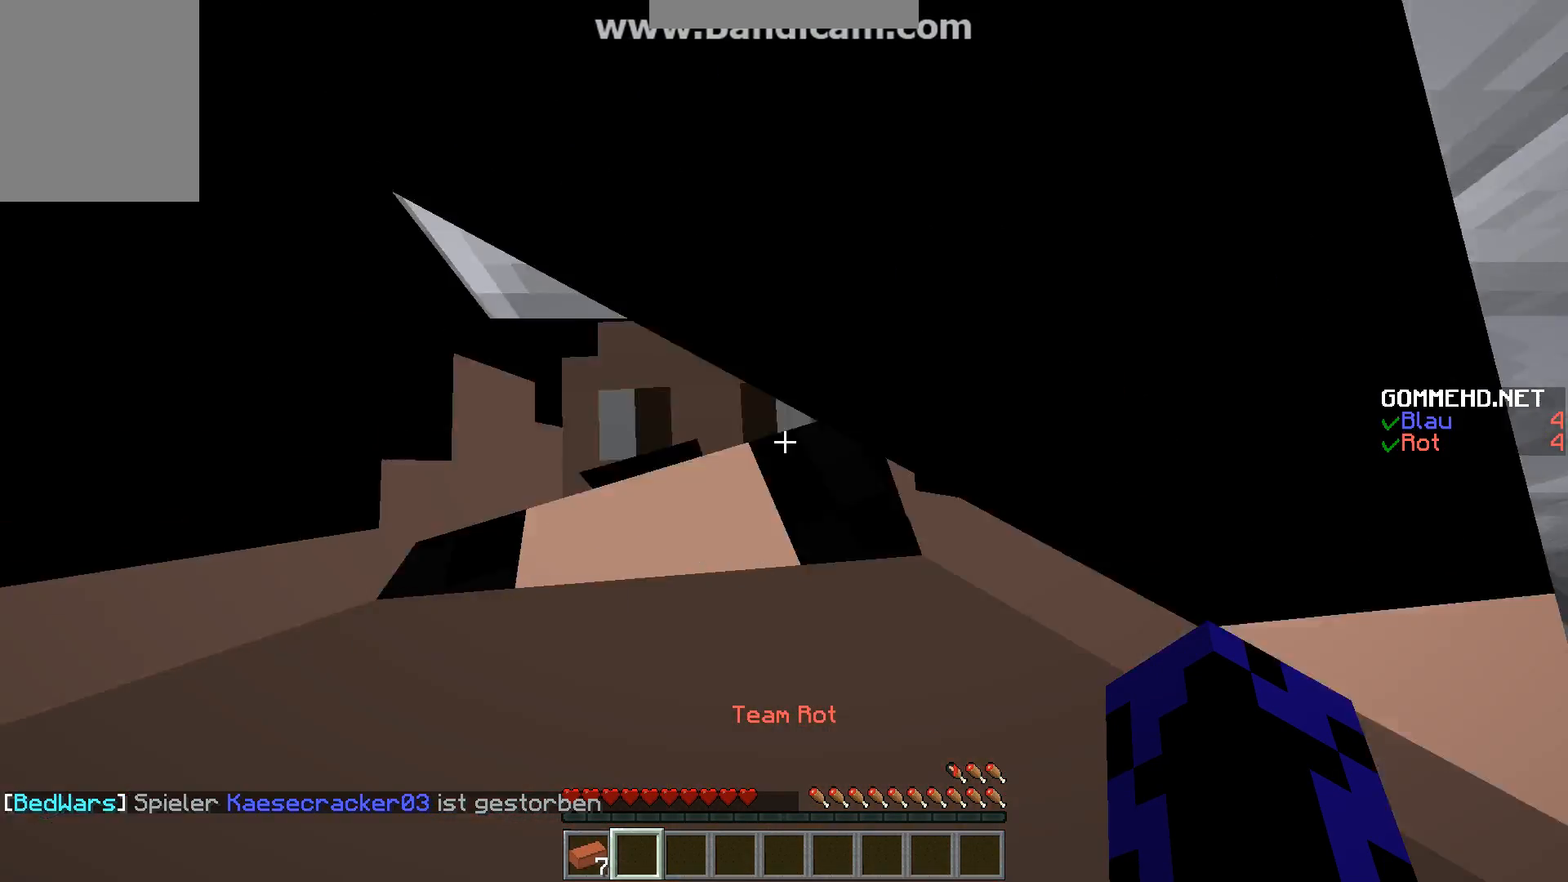
{"keys": ["w"], "mouse": [], "events": [[34, "d", "down"], [67, "a", "up"], [437, "d", "up"]]}
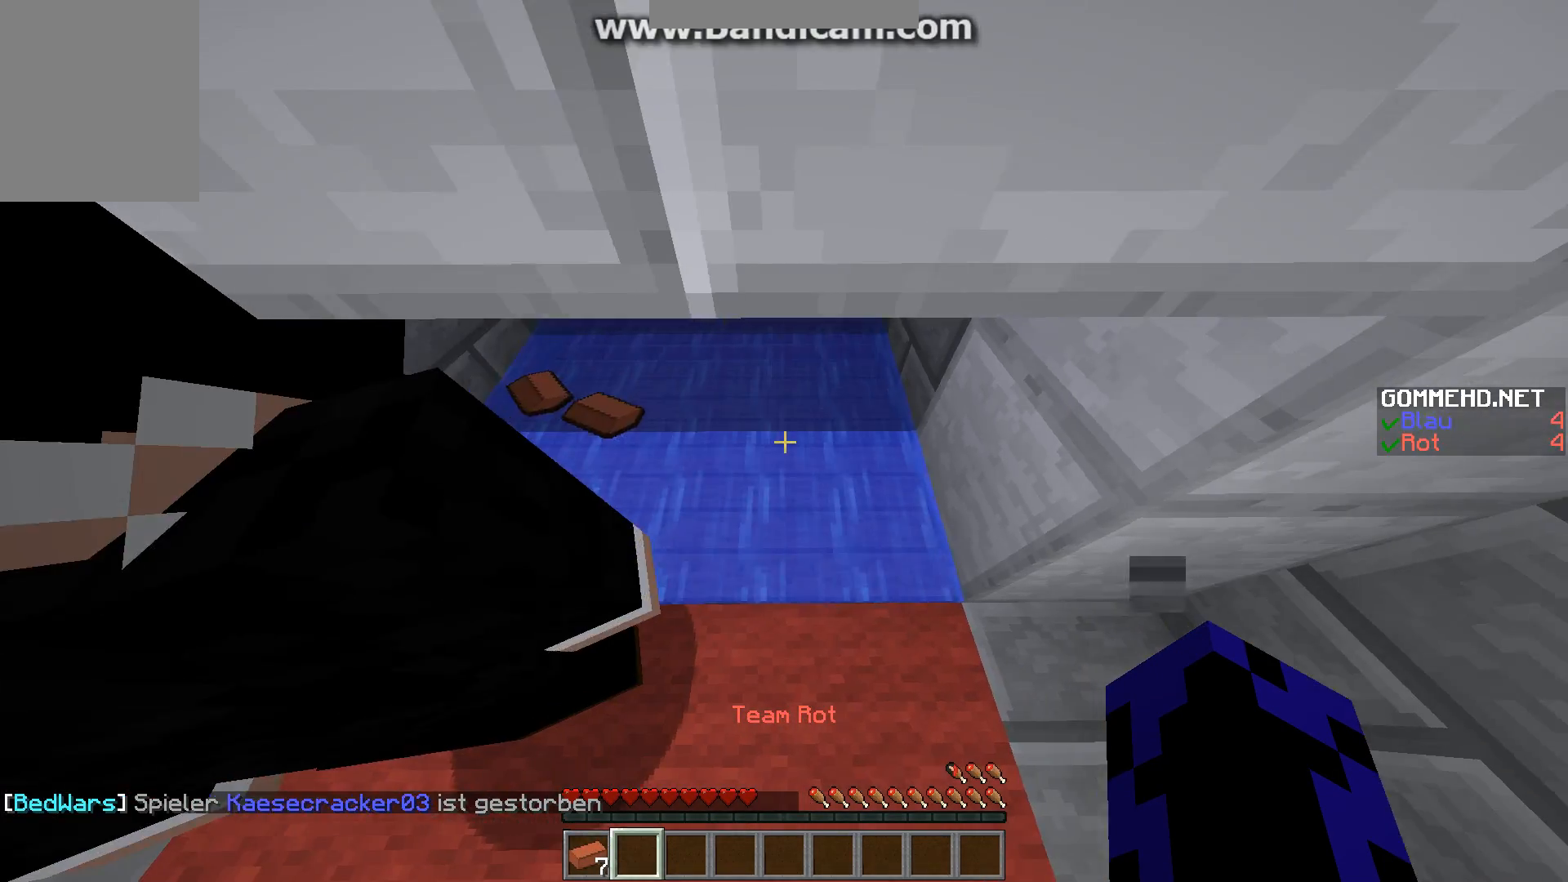
{"keys": ["w"], "mouse": [], "events": [[68, "a", "down"], [471, "a", "up"]]}
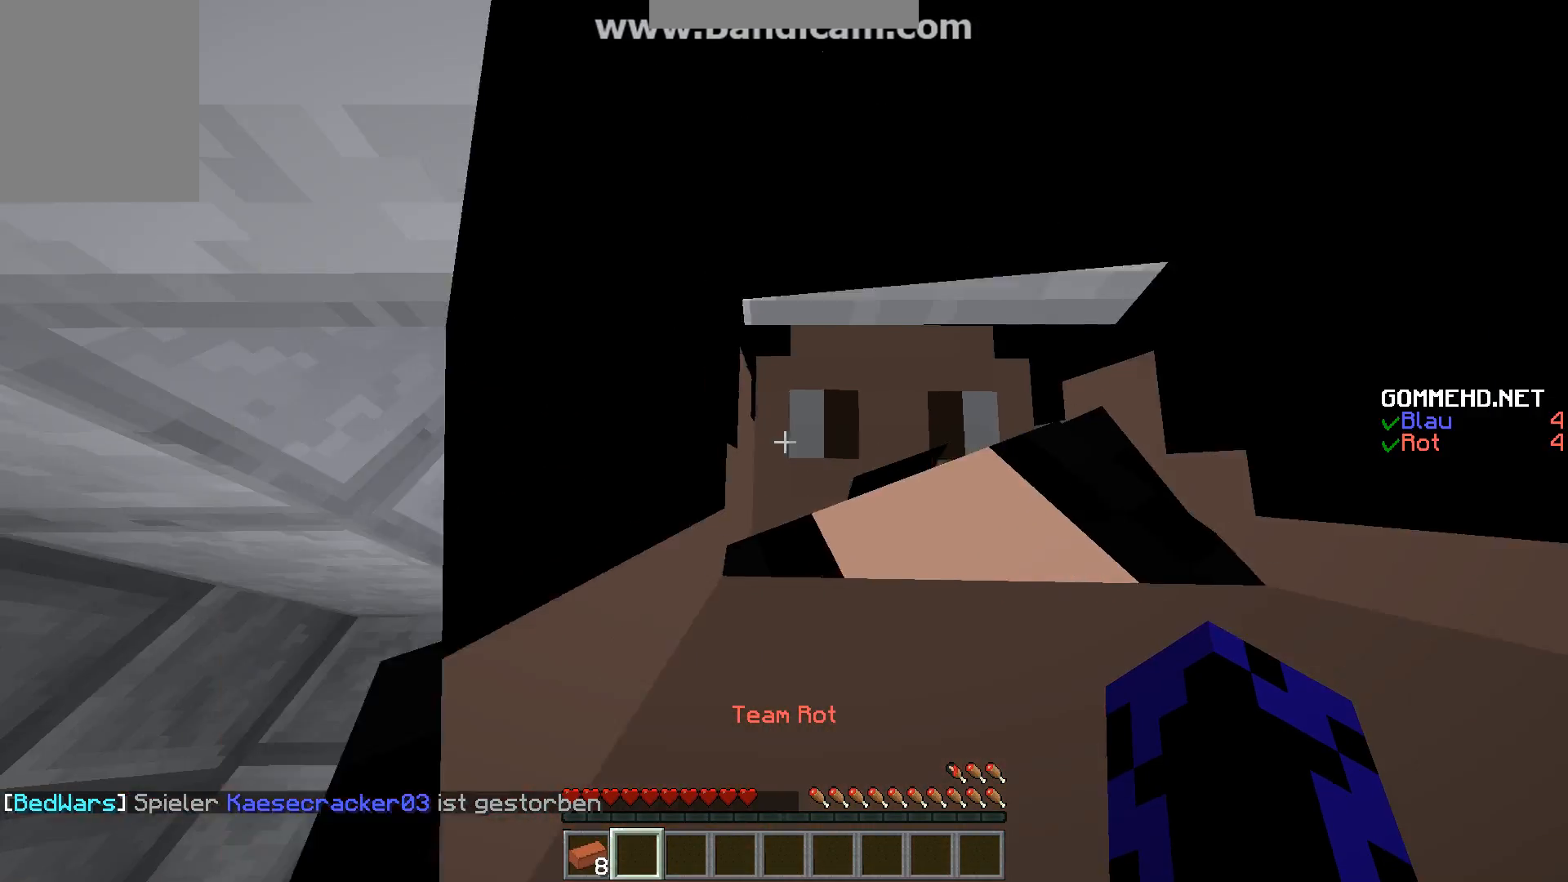
{"keys": ["w"], "mouse": [], "events": [[67, "d", "down"], [403, "d", "up"]]}
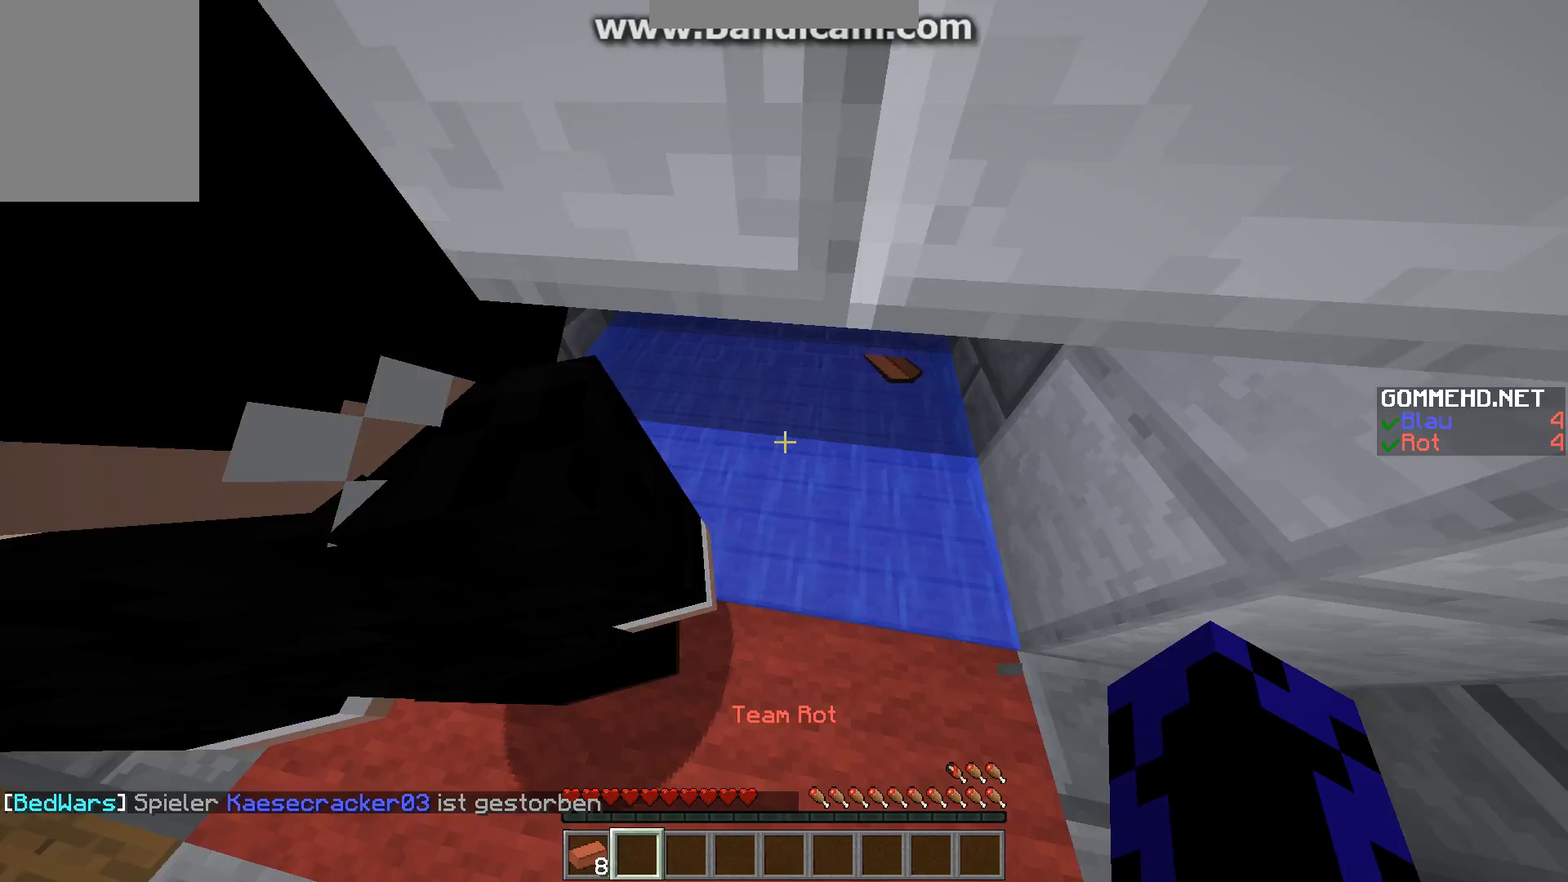
{"keys": ["d", "w"], "mouse": [], "events": [[67, "a", "down"], [302, "a", "up"], [403, "d", "down"]]}
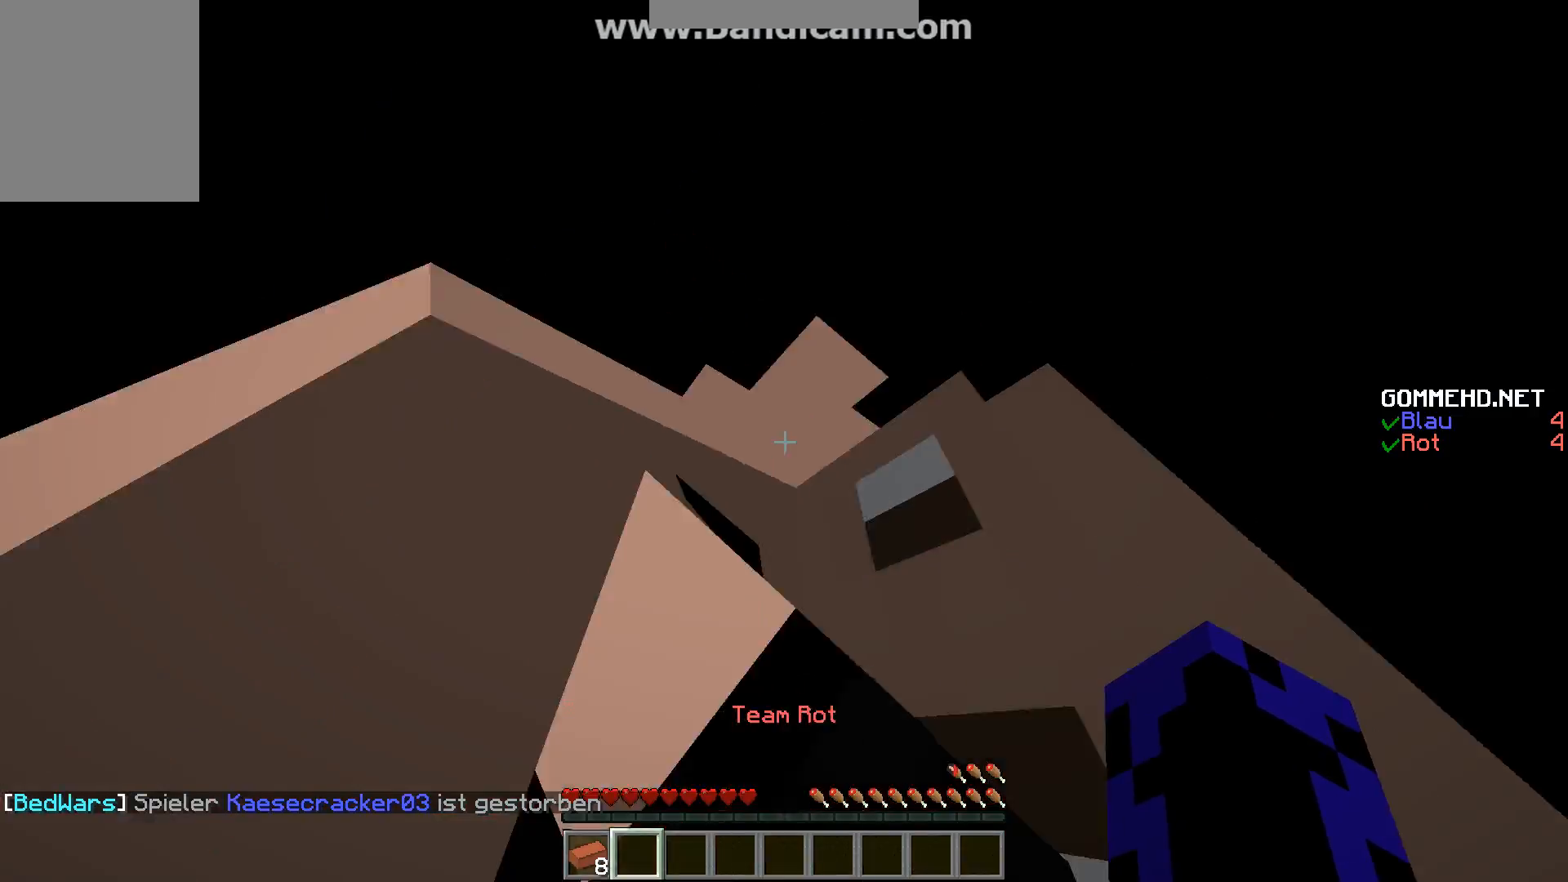
{"keys": ["a"], "mouse": [], "events": [[202, "d", "up"], [370, "a", "down"], [470, "w", "up"]]}
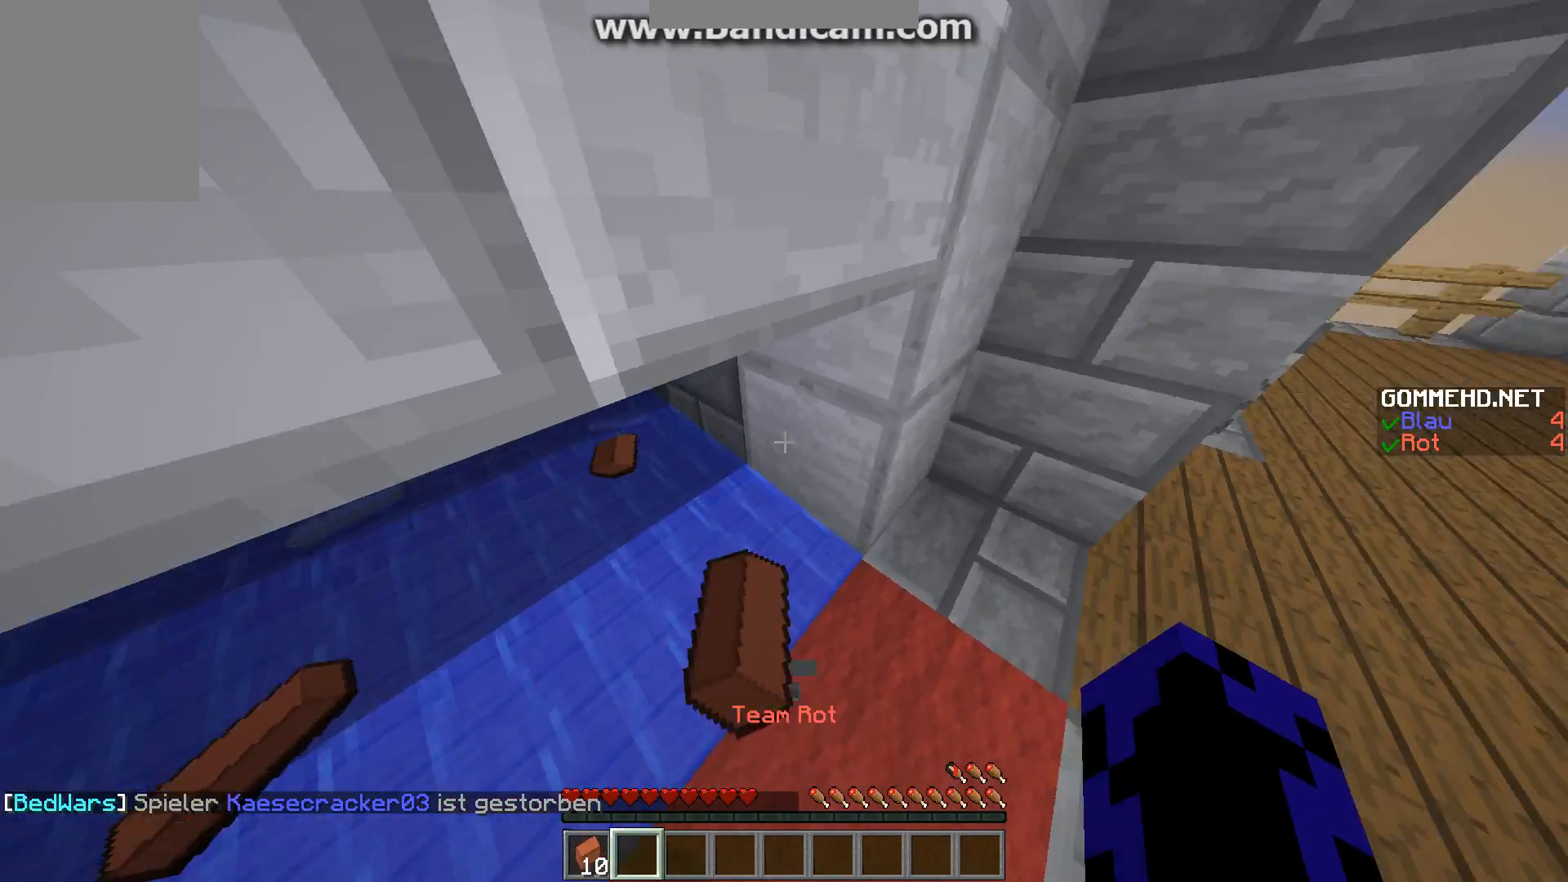
{"keys": ["a", "w"], "mouse": [], "events": [[235, "w", "down"], [336, "a", "up"], [437, "a", "down"]]}
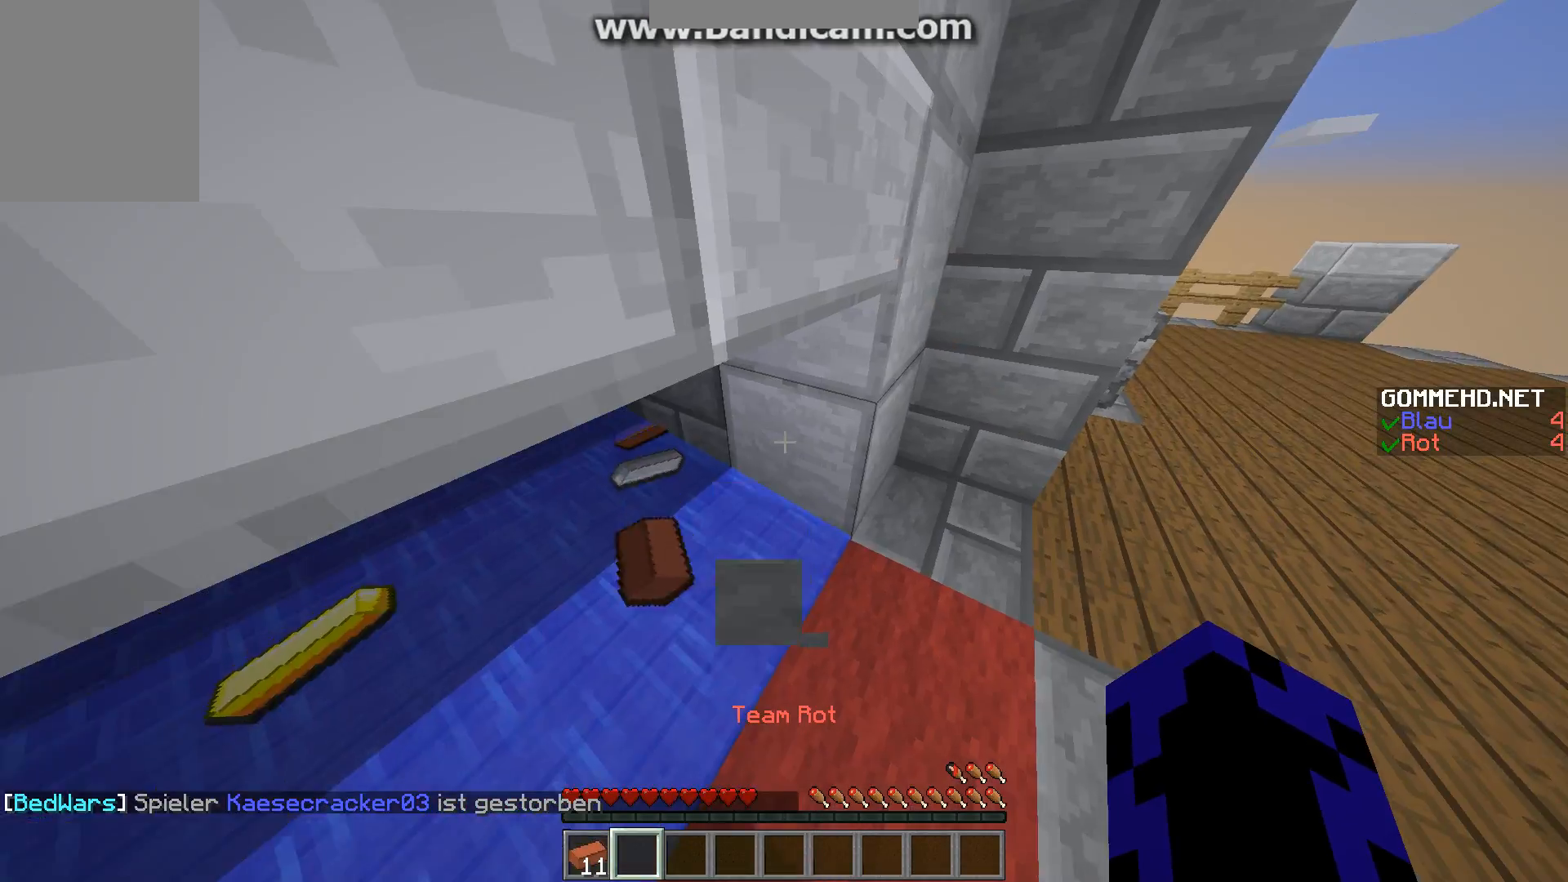
{"keys": ["a", "w"], "mouse": [], "events": [[34, "w", "up"], [168, "w", "down"]]}
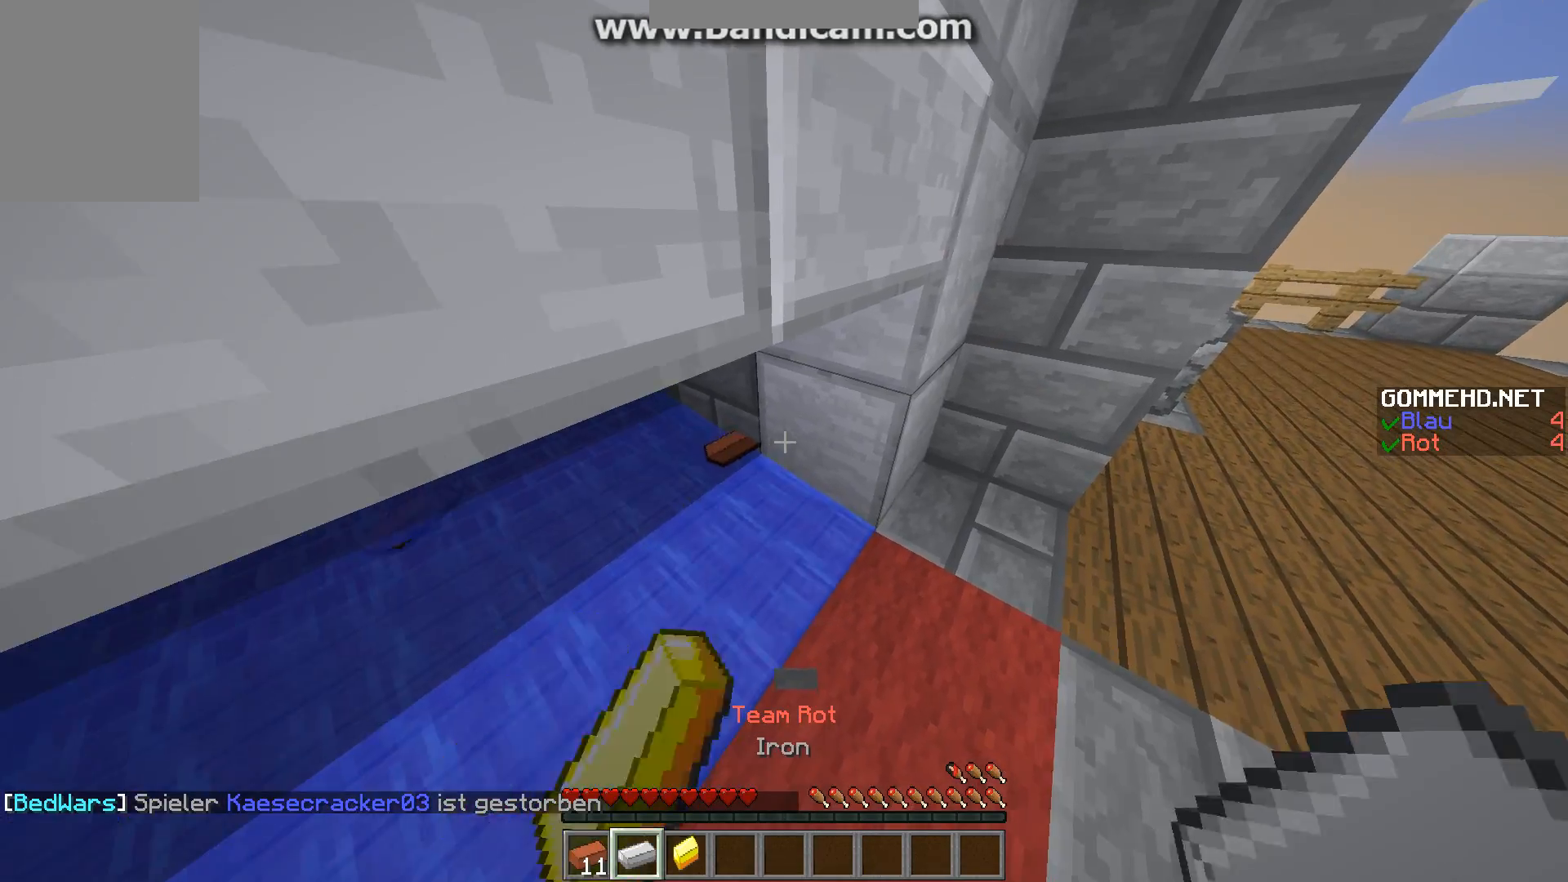
{"keys": ["a", "w"], "mouse": [], "events": [[34, "a", "up"], [135, "a", "down"]]}
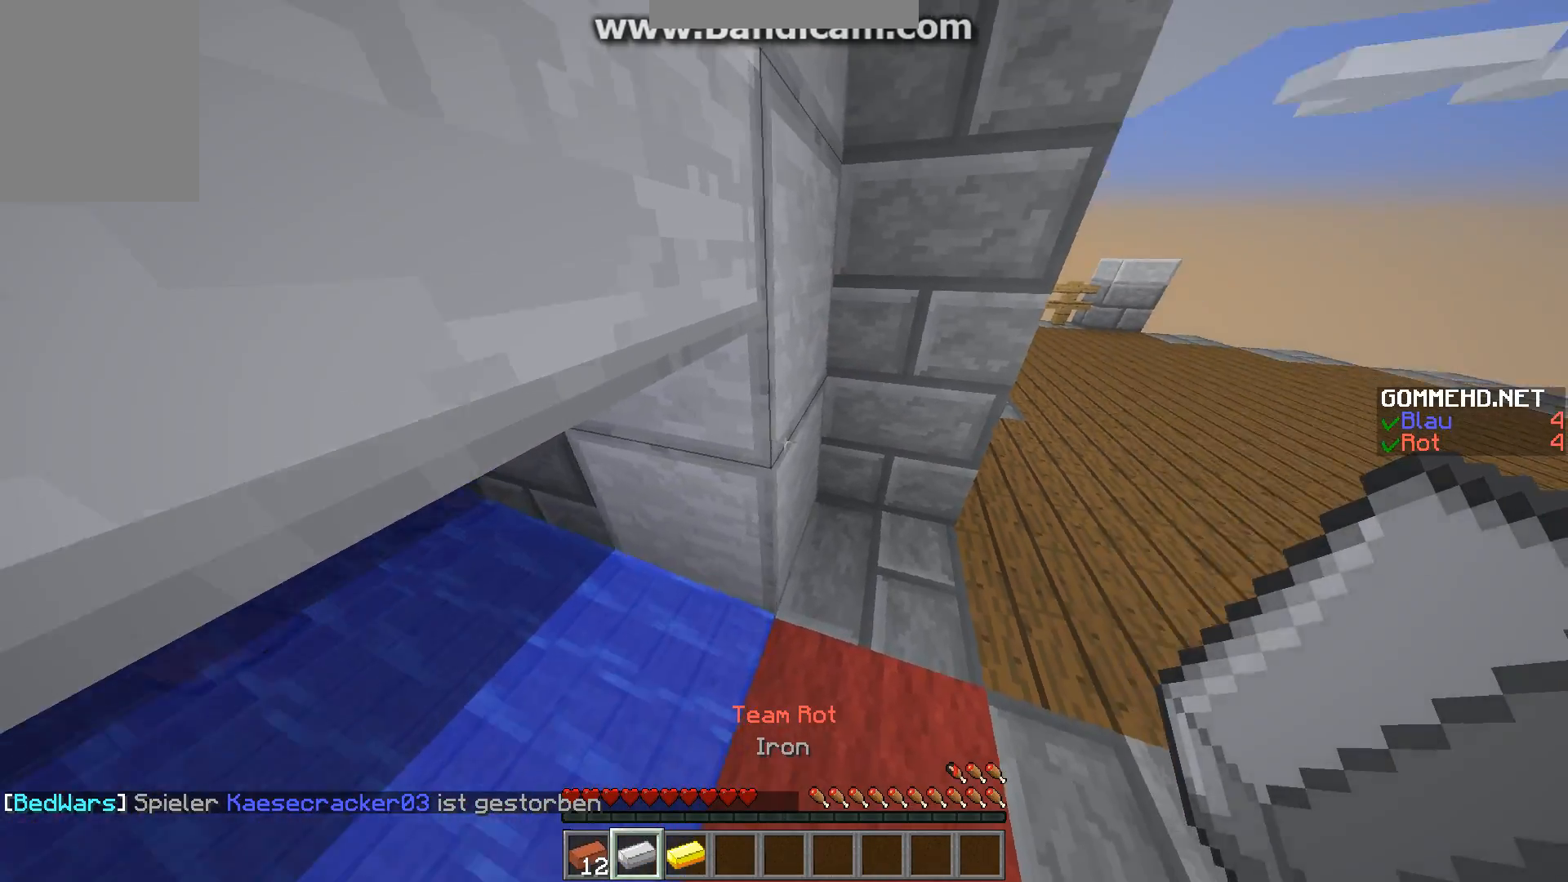
{"keys": ["a"], "mouse": [], "events": [[68, "a", "up"], [135, "a", "down"], [135, "w", "up"]]}
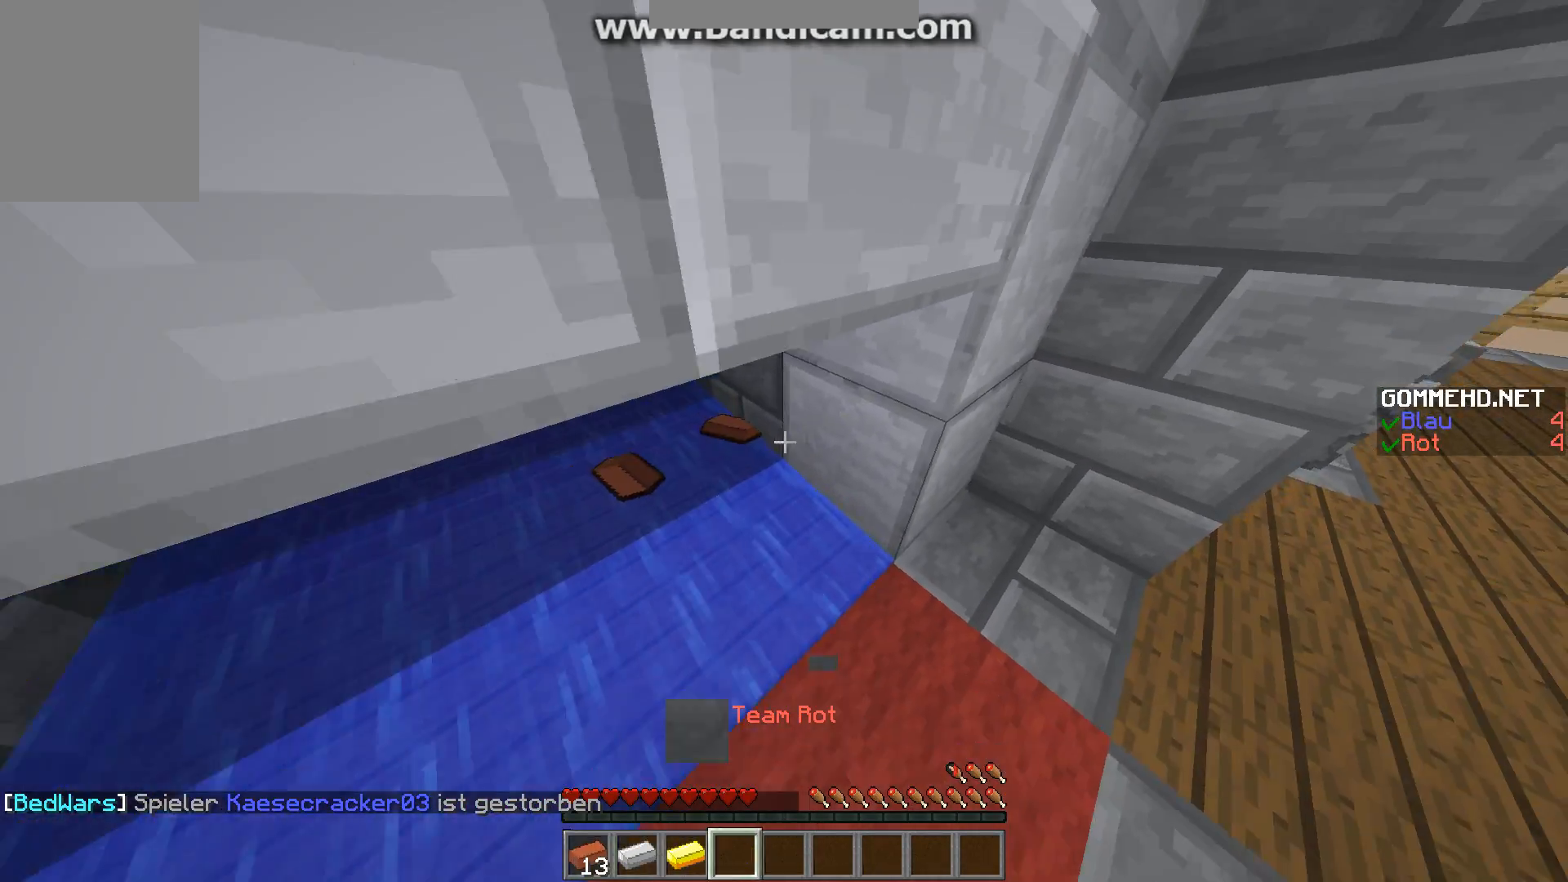
{"keys": ["w"], "mouse": [], "events": [[202, "w", "down"], [470, "a", "up"]]}
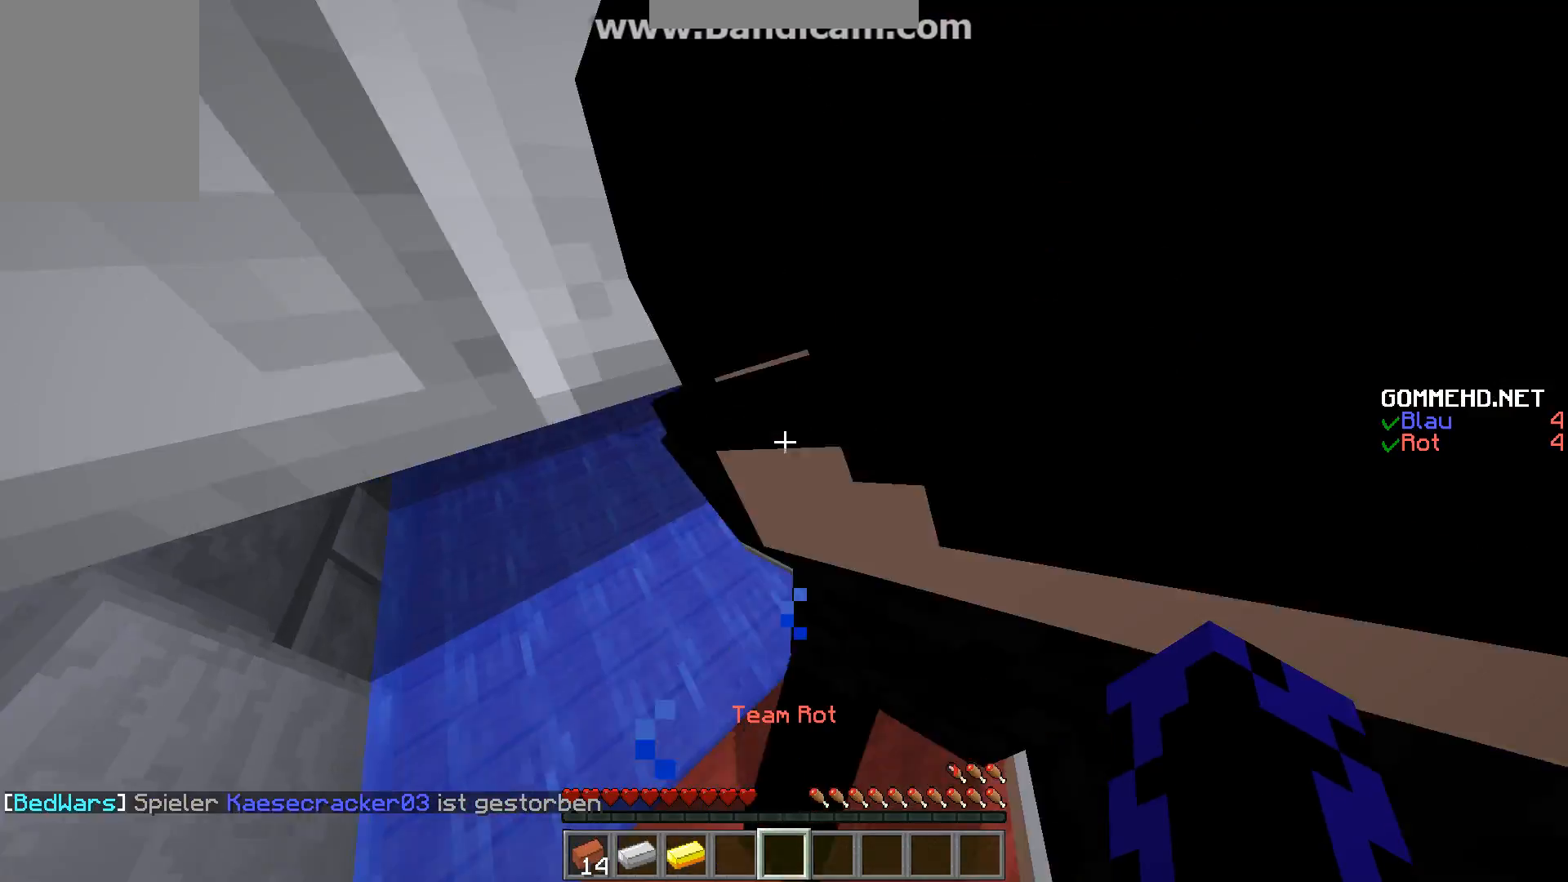
{"keys": ["a", "w"], "mouse": [], "events": [[168, "mouse_left", "down"], [202, "a", "down"], [269, "mouse_left", "up"], [403, "mouse_left", "down"], [504, "mouse_left", "up"]]}
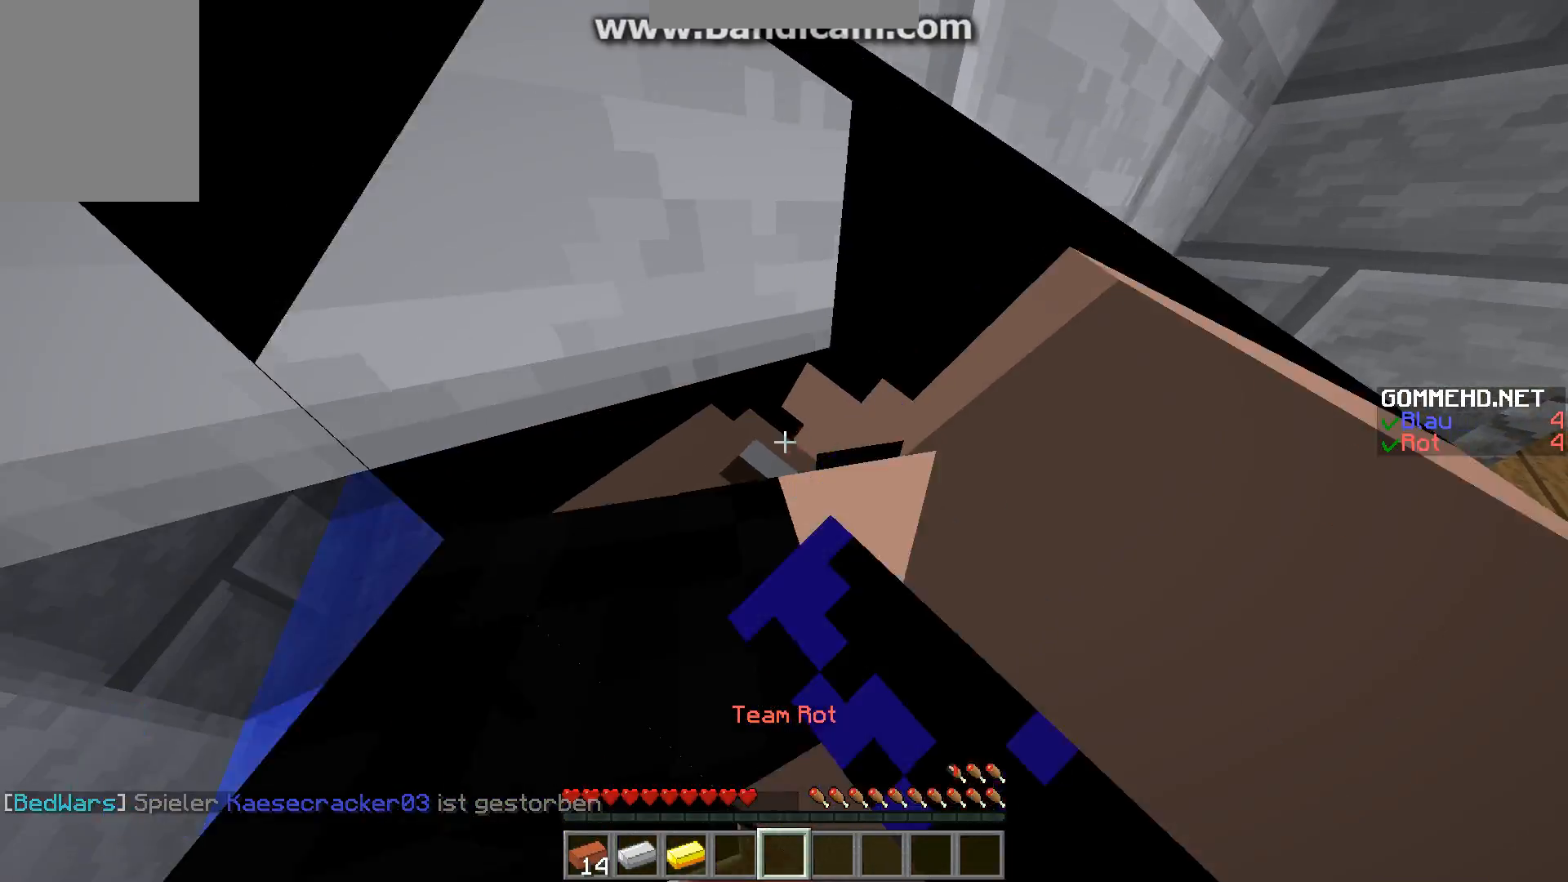
{"keys": ["a", "w"], "mouse": [], "events": [[168, "a", "up"], [471, "a", "down"]]}
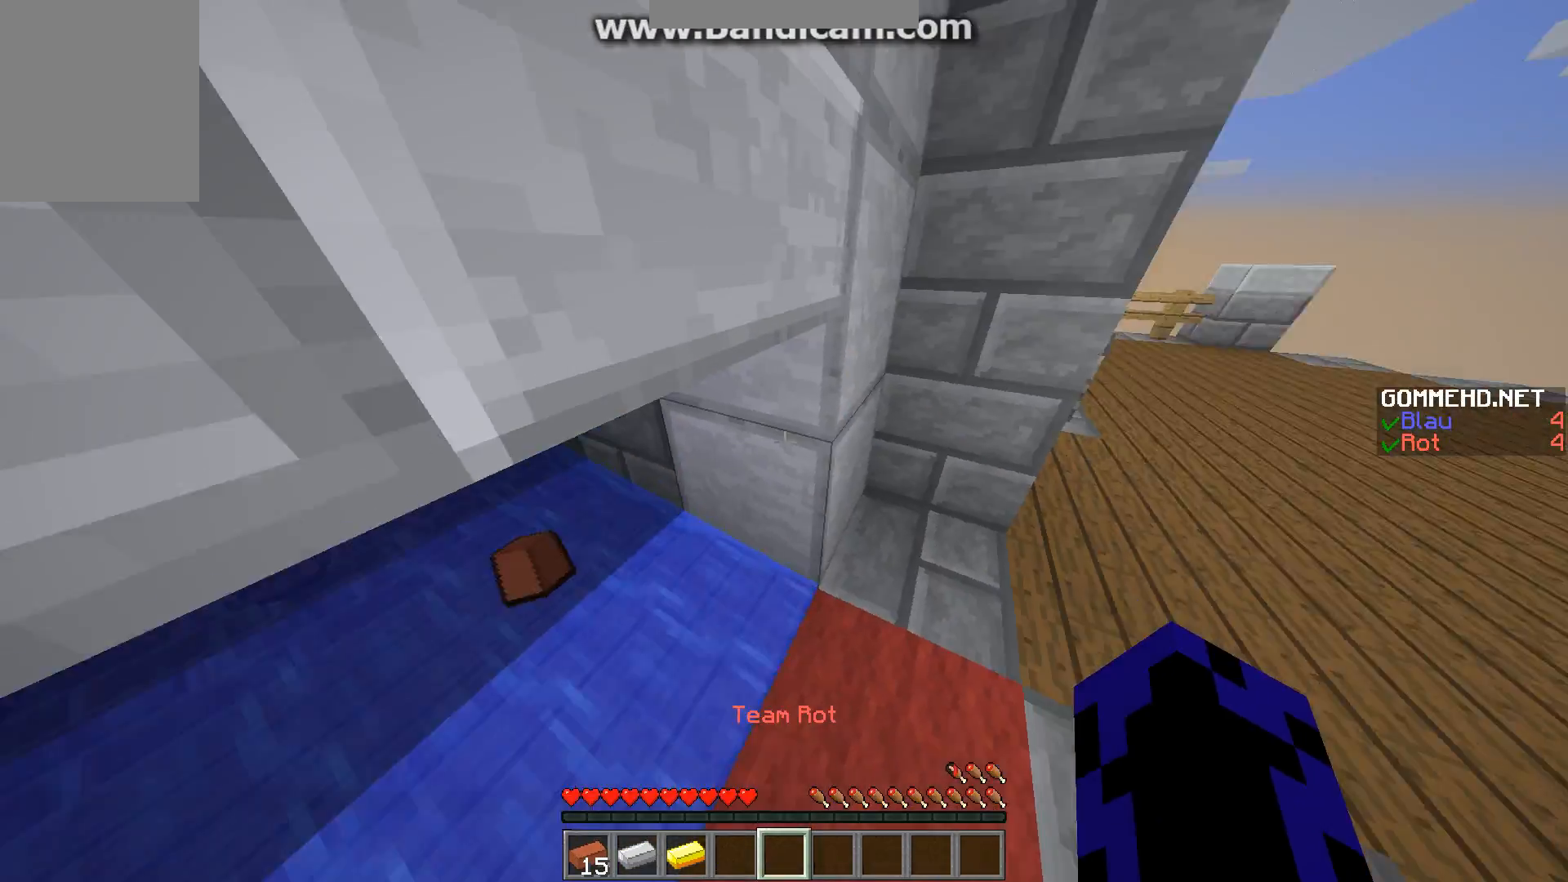
{"keys": ["d", "w"], "mouse": [], "events": [[68, "a", "up"], [168, "d", "down"]]}